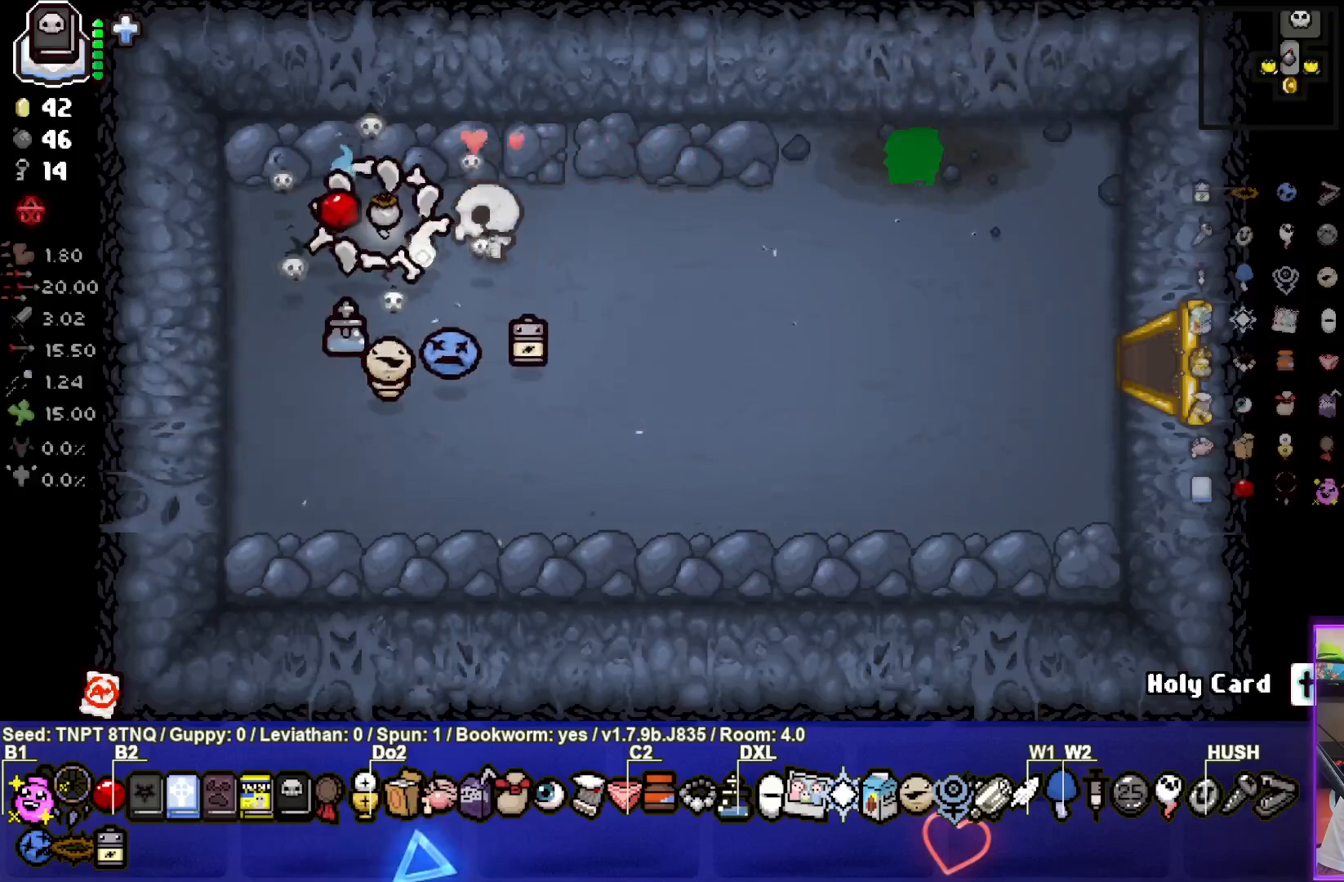
Gameplay with a controller (PlayStation layout); each line is a JSON object with the inputs held at the frame after it. "events" lists button and stick changes between this image and that frame as [ms after this image, input, new state], when the widget could be followed in between. Not read: L3.
{"buttons": [], "left_stick": "center", "right_stick": "center", "events": [[150, "left_stick", "up-left"], [300, "left_stick", "center"], [417, "left_stick", "left"], [483, "left_stick", "center"]]}
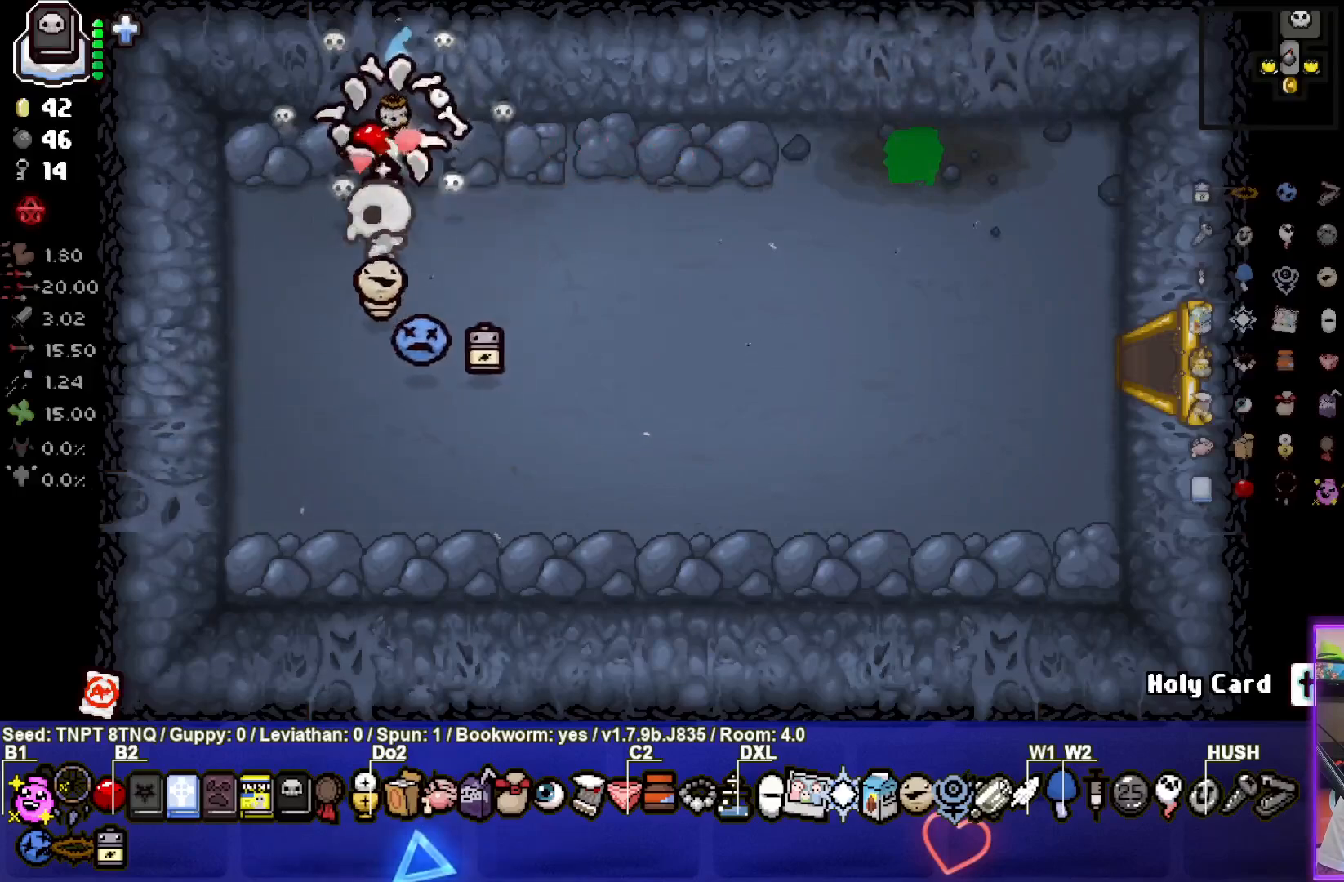
{"buttons": [], "left_stick": "down", "right_stick": "center", "events": [[200, "left_stick", "down"], [283, "L1", "down"], [383, "L1", "up"]]}
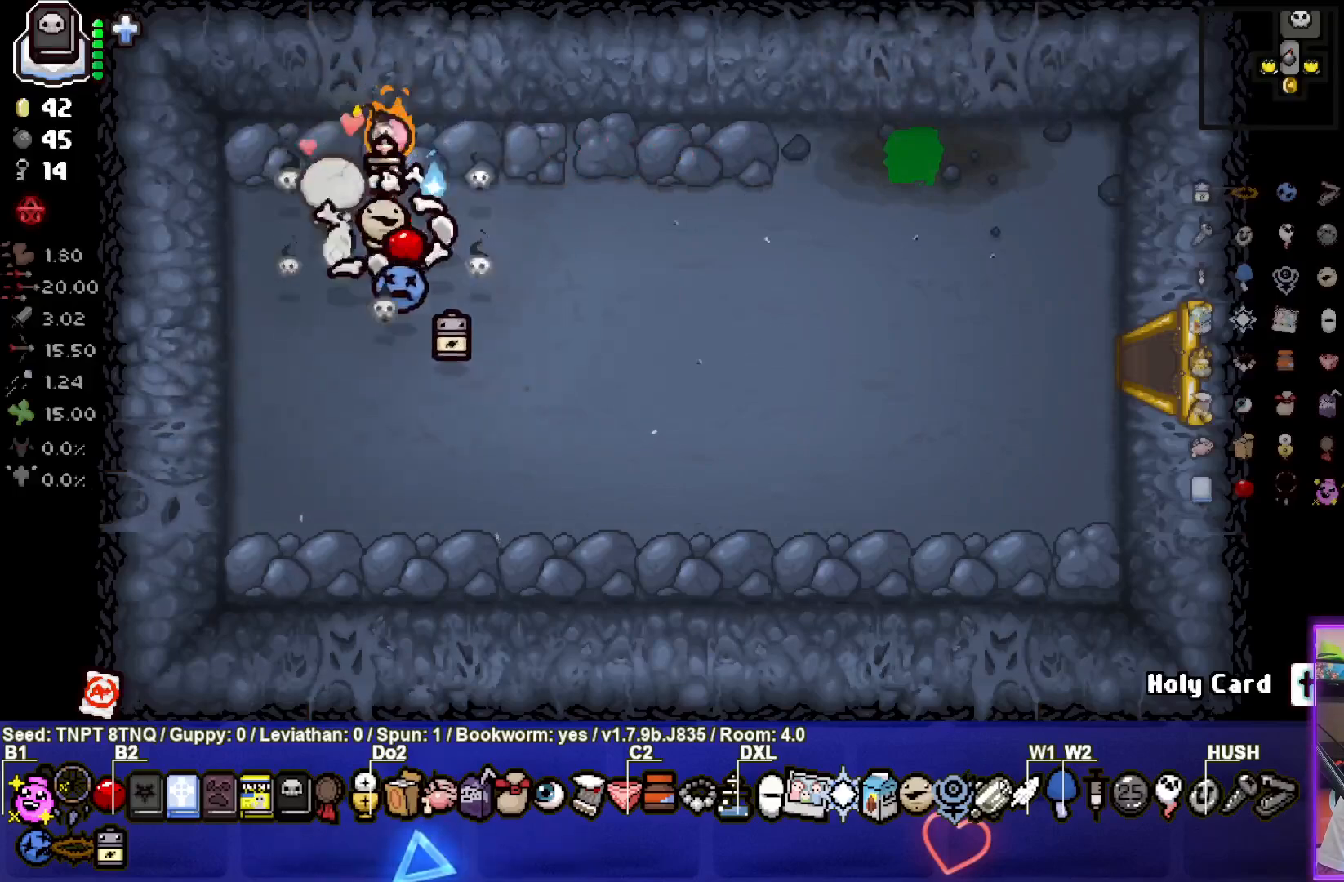
{"buttons": [], "left_stick": "center", "right_stick": "center", "events": [[300, "left_stick", "center"]]}
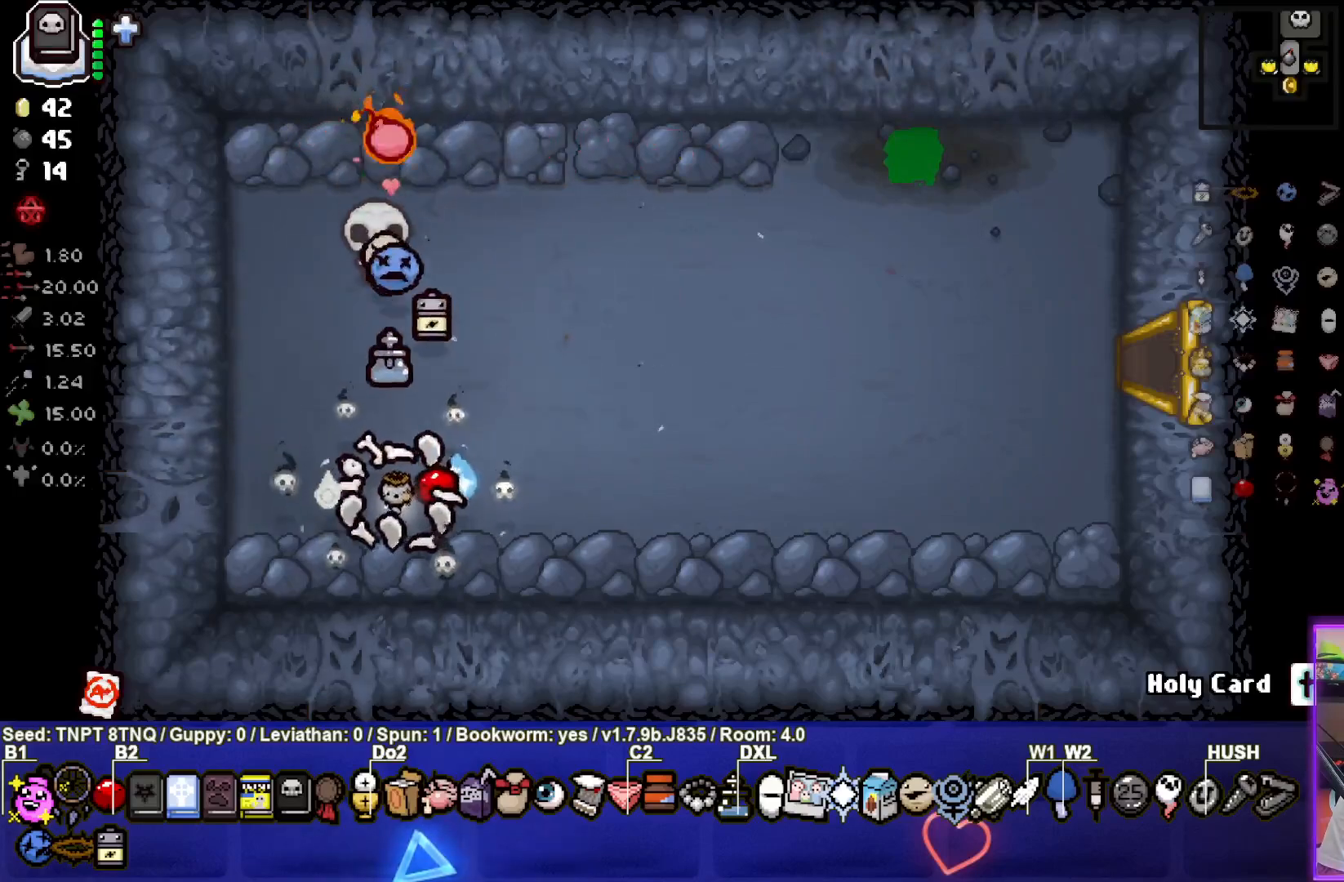
{"buttons": ["L1"], "left_stick": "right", "right_stick": "center", "events": [[117, "left_stick", "down"], [233, "left_stick", "center"], [467, "left_stick", "right"], [483, "L1", "down"]]}
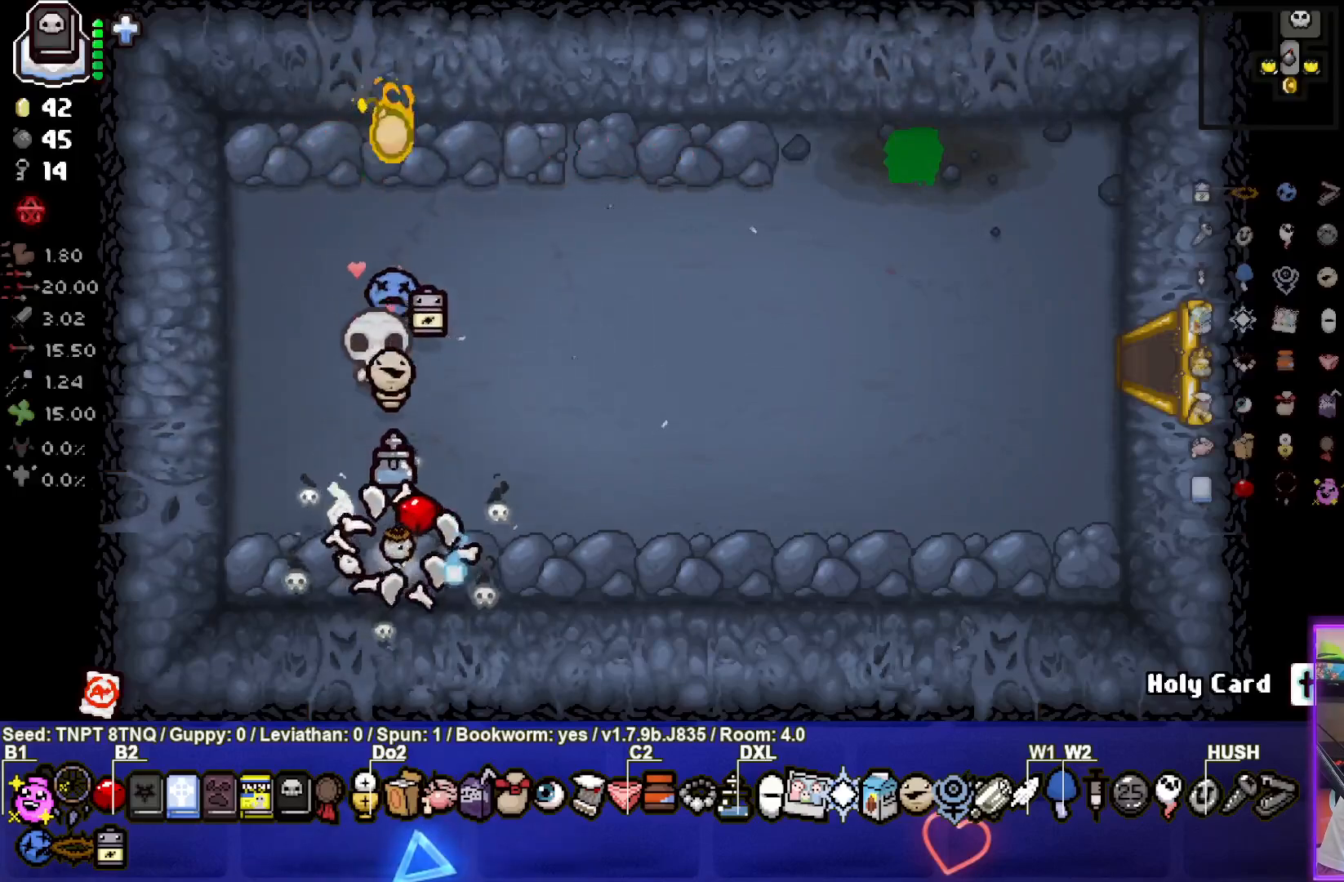
{"buttons": [], "left_stick": "right", "right_stick": "center", "events": [[100, "L1", "up"]]}
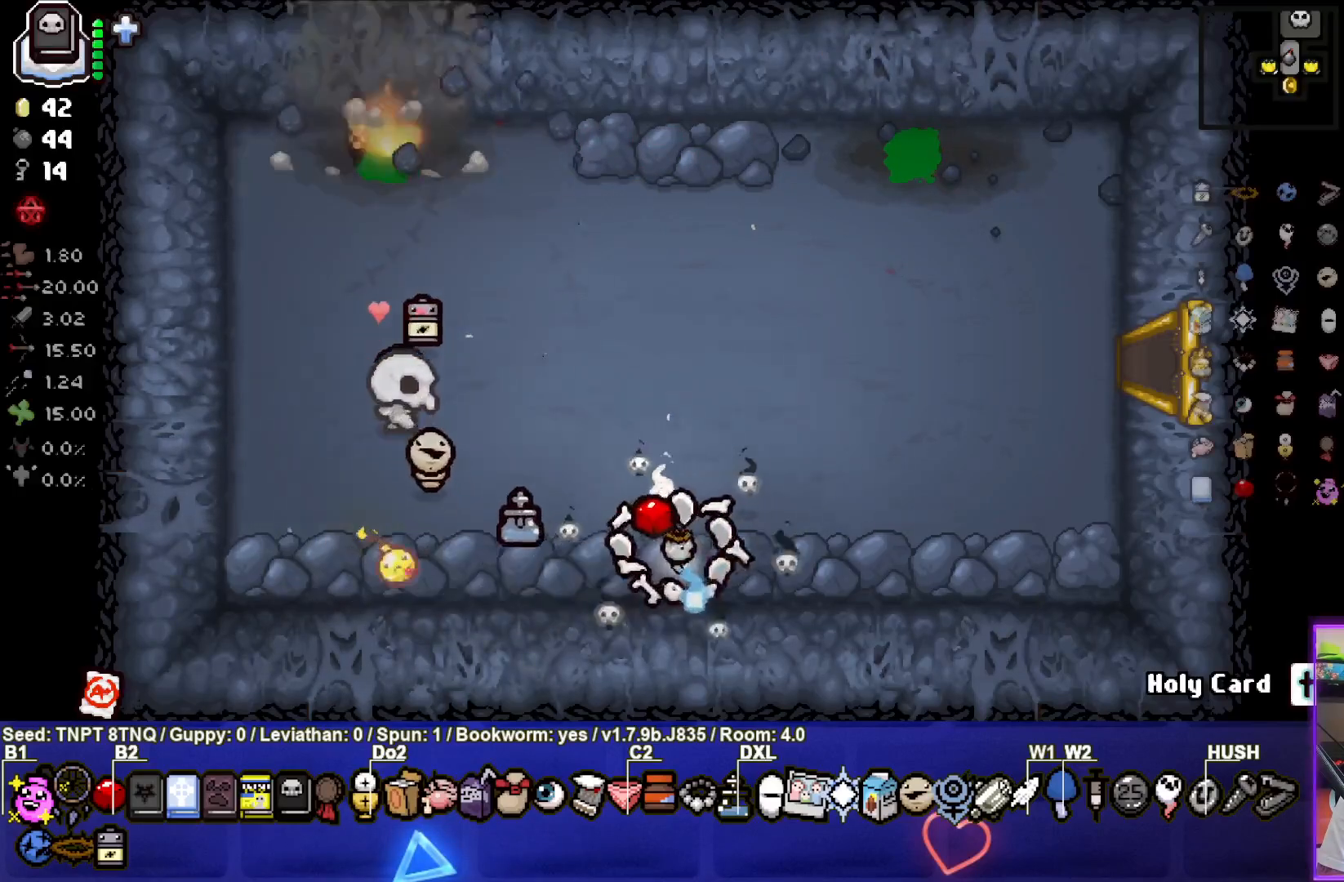
{"buttons": [], "left_stick": "up-left", "right_stick": "center", "events": [[233, "left_stick", "center"], [433, "left_stick", "up-left"]]}
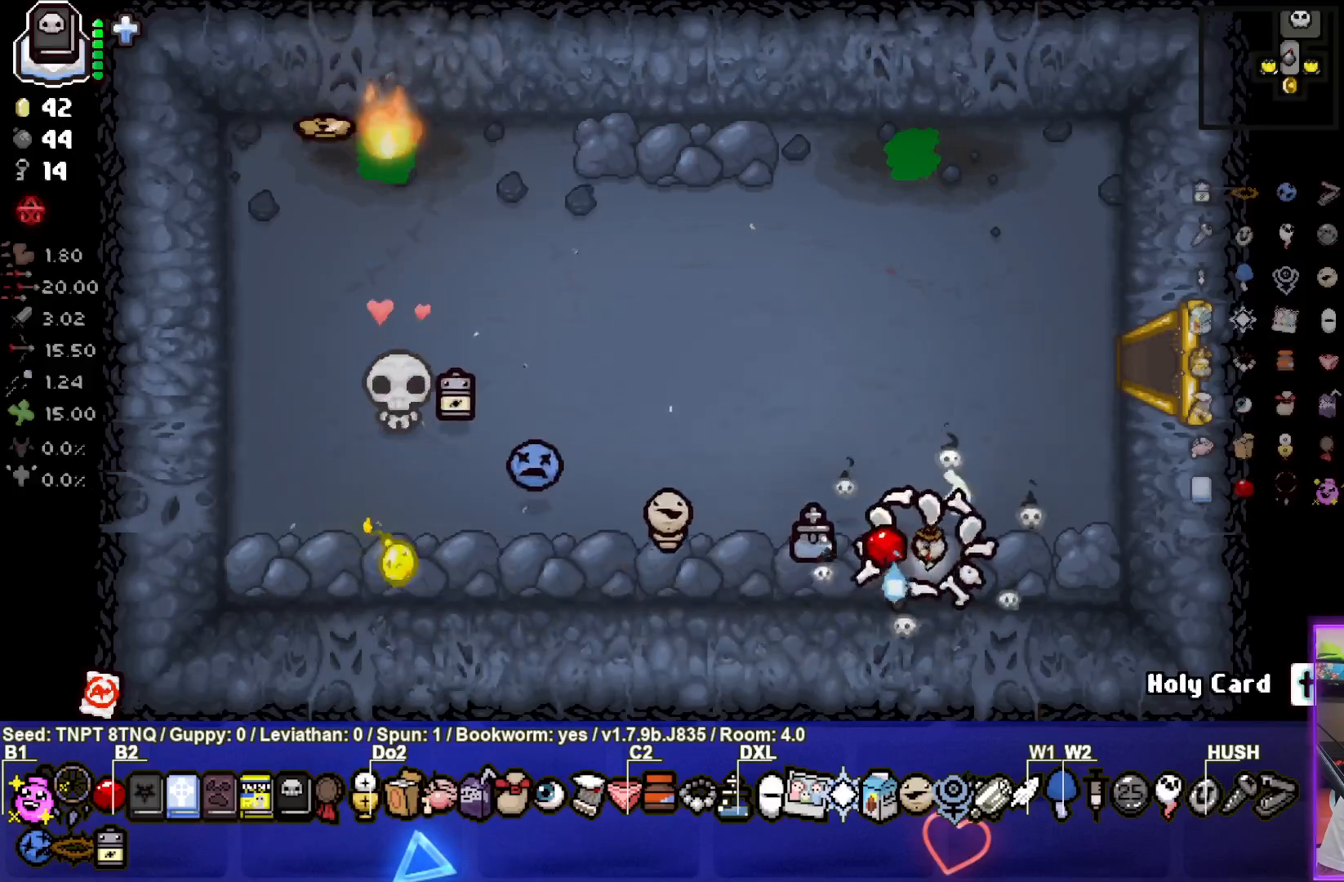
{"buttons": [], "left_stick": "center", "right_stick": "center", "events": [[67, "left_stick", "center"]]}
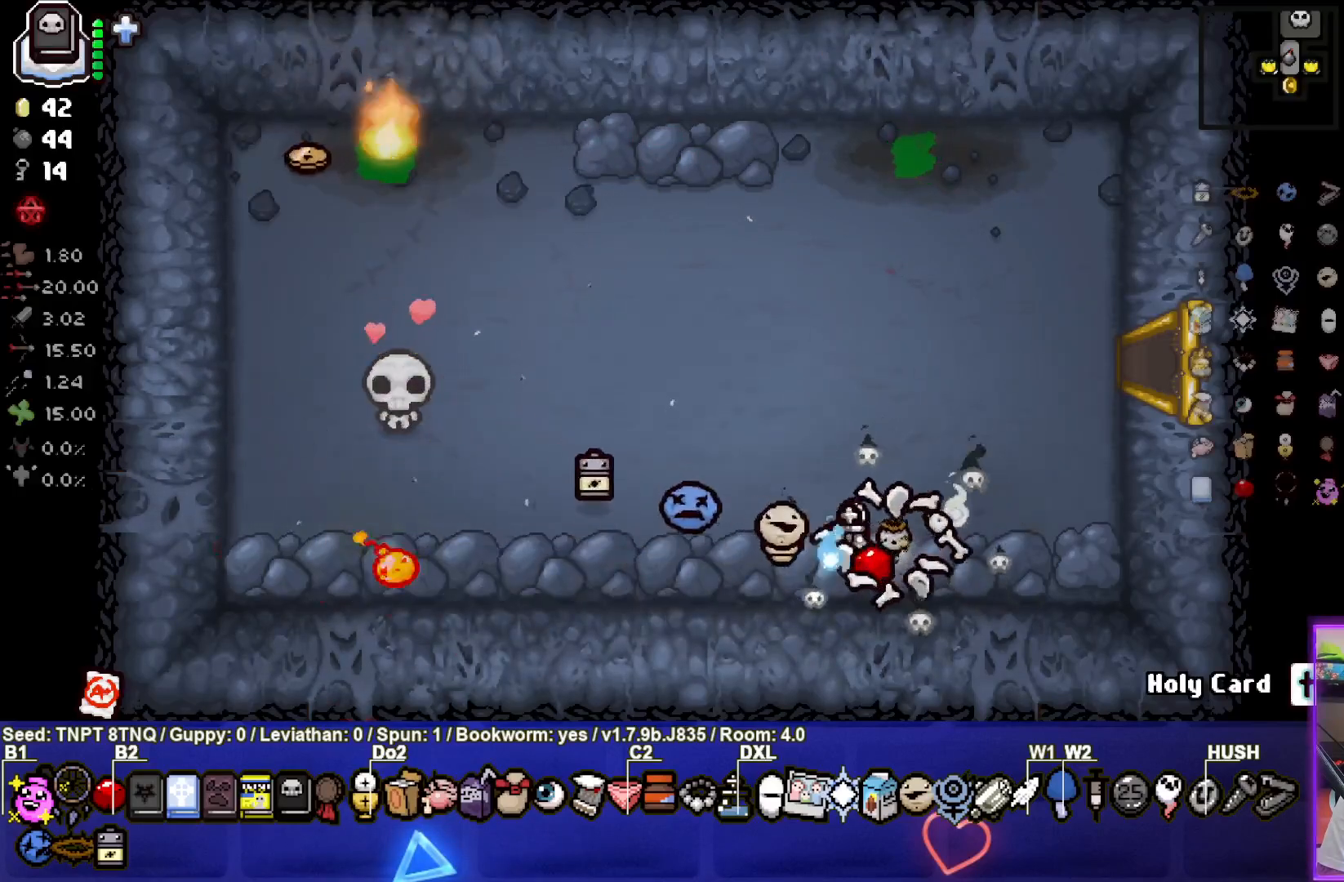
{"buttons": [], "left_stick": "center", "right_stick": "center", "events": []}
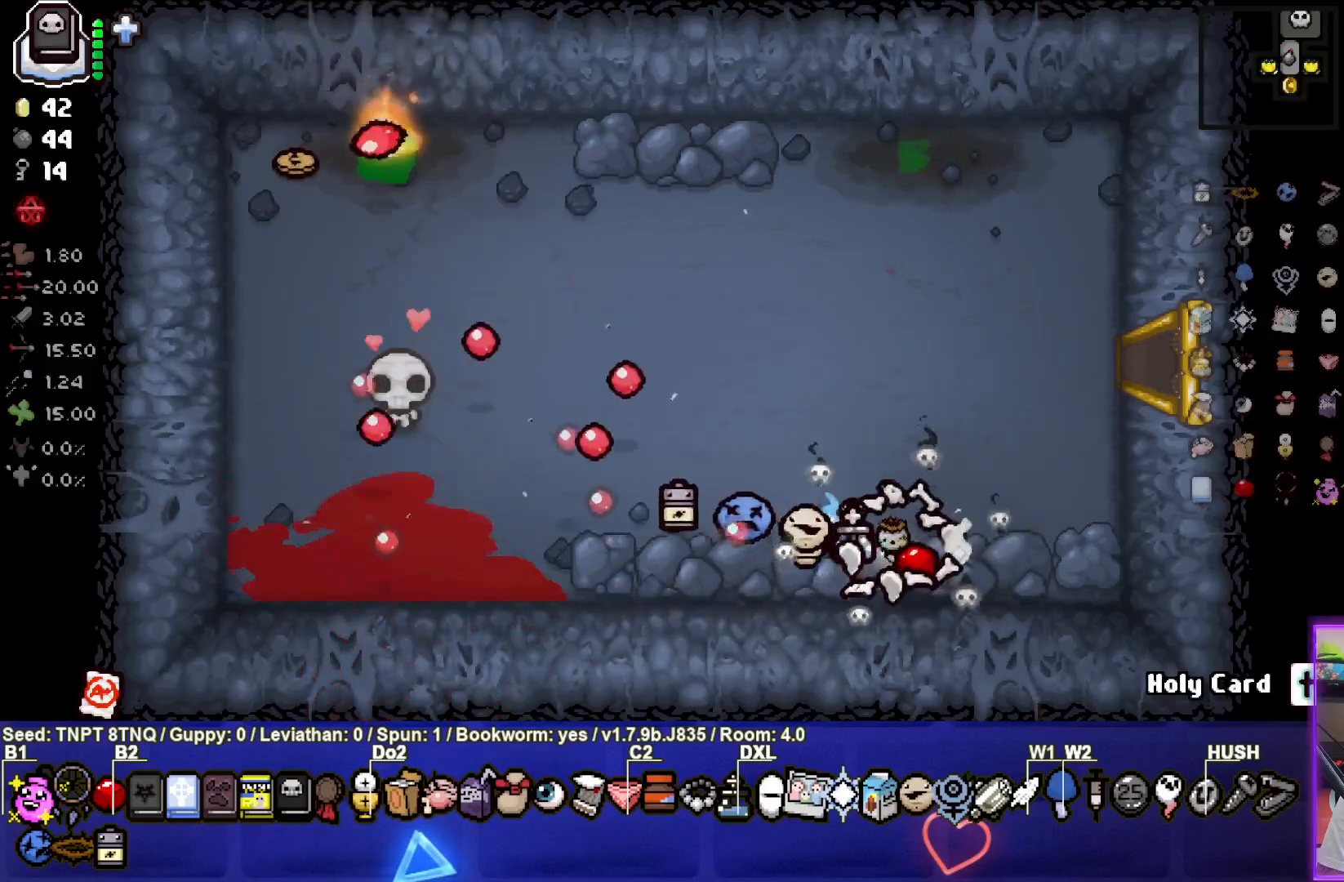
{"buttons": [], "left_stick": "center", "right_stick": "center", "events": [[133, "left_stick", "left"], [417, "left_stick", "center"]]}
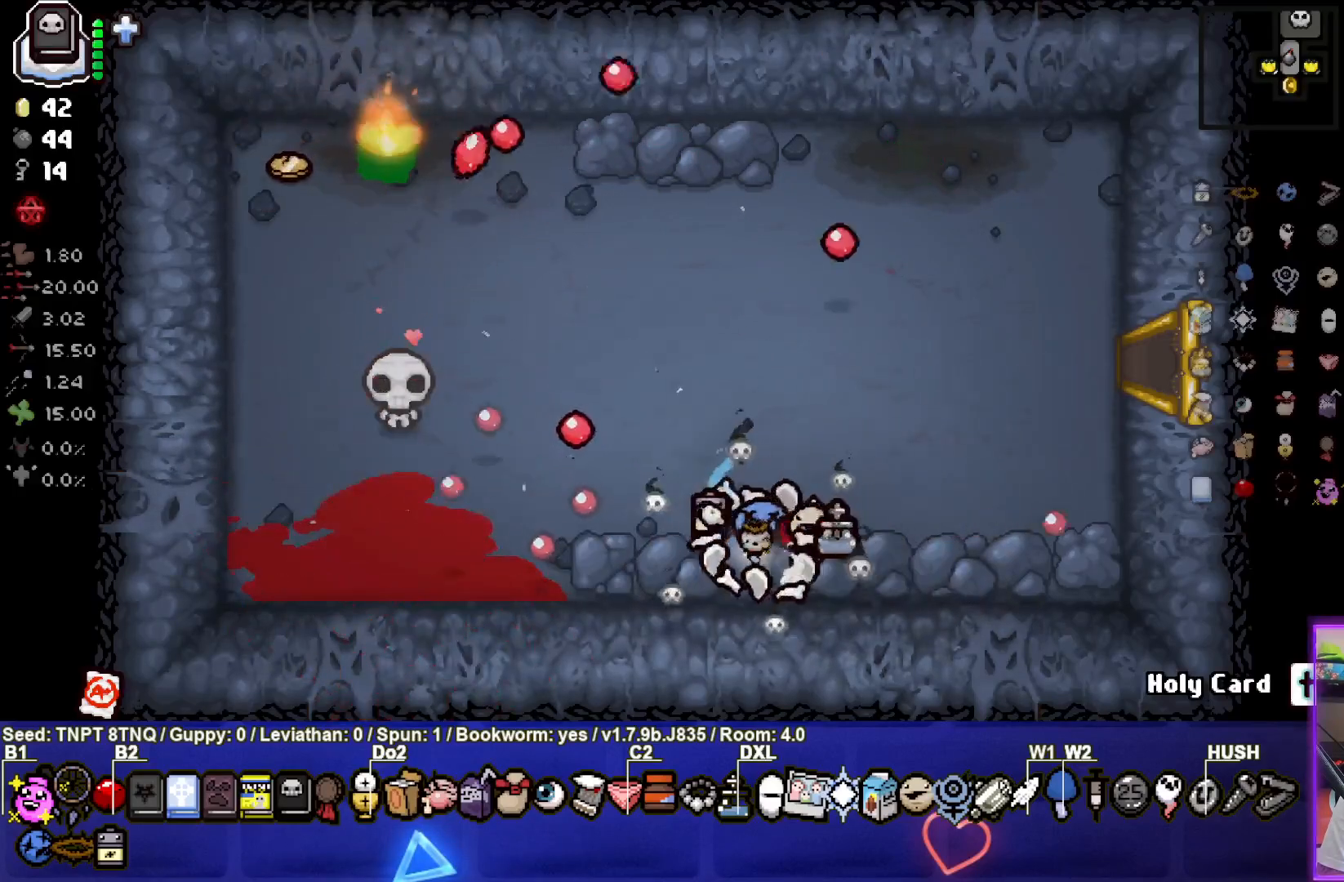
{"buttons": [], "left_stick": "center", "right_stick": "center", "events": [[433, "left_stick", "left"], [483, "left_stick", "center"]]}
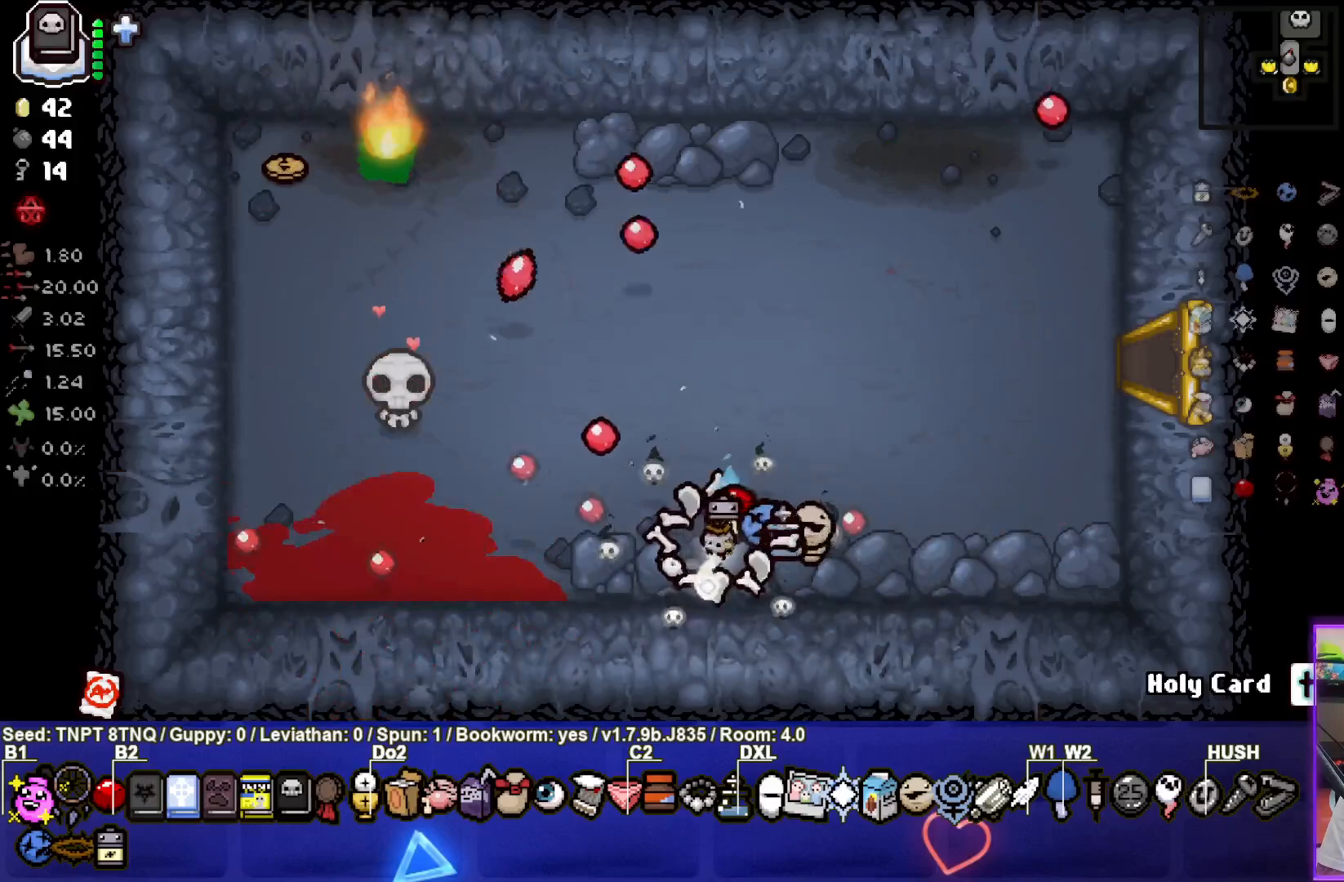
{"buttons": [], "left_stick": "up", "right_stick": "center", "events": [[167, "L1", "down"], [167, "left_stick", "up"], [267, "L1", "up"]]}
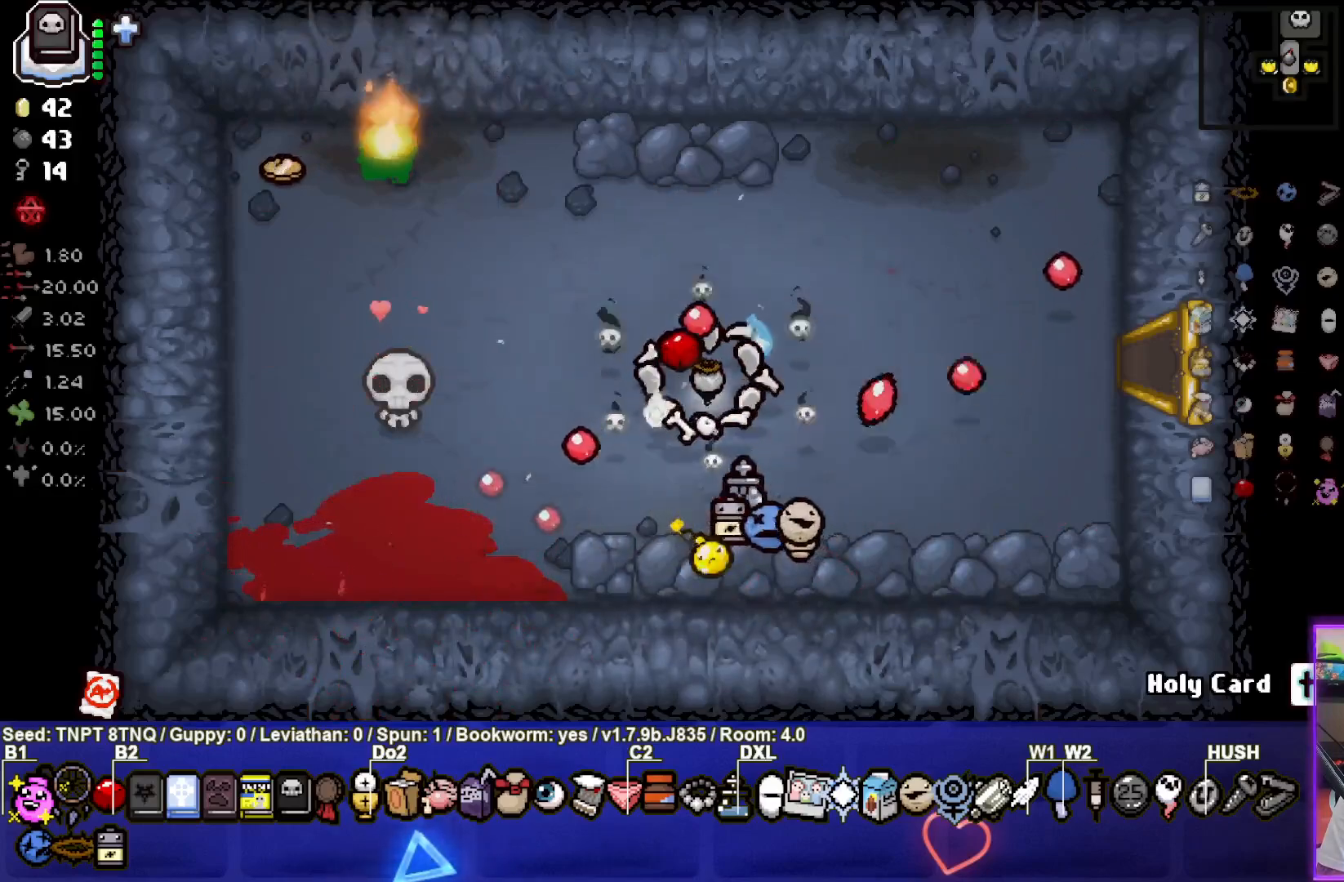
{"buttons": [], "left_stick": "center", "right_stick": "center", "events": [[117, "left_stick", "center"], [300, "left_stick", "up-left"], [433, "left_stick", "center"]]}
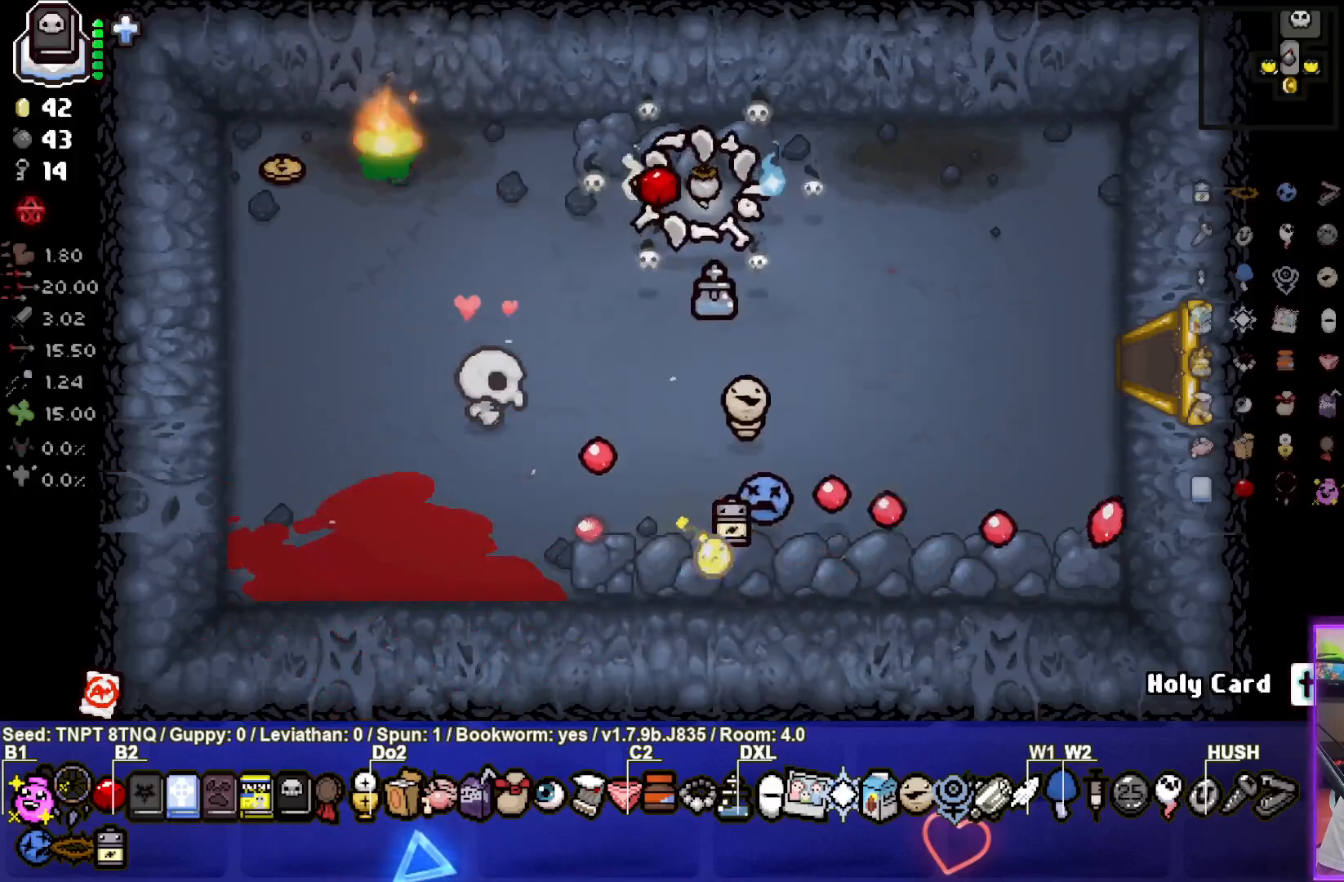
{"buttons": ["L1"], "left_stick": "left", "right_stick": "center", "events": [[200, "left_stick", "up-left"], [283, "left_stick", "center"], [400, "left_stick", "left"], [417, "L1", "down"]]}
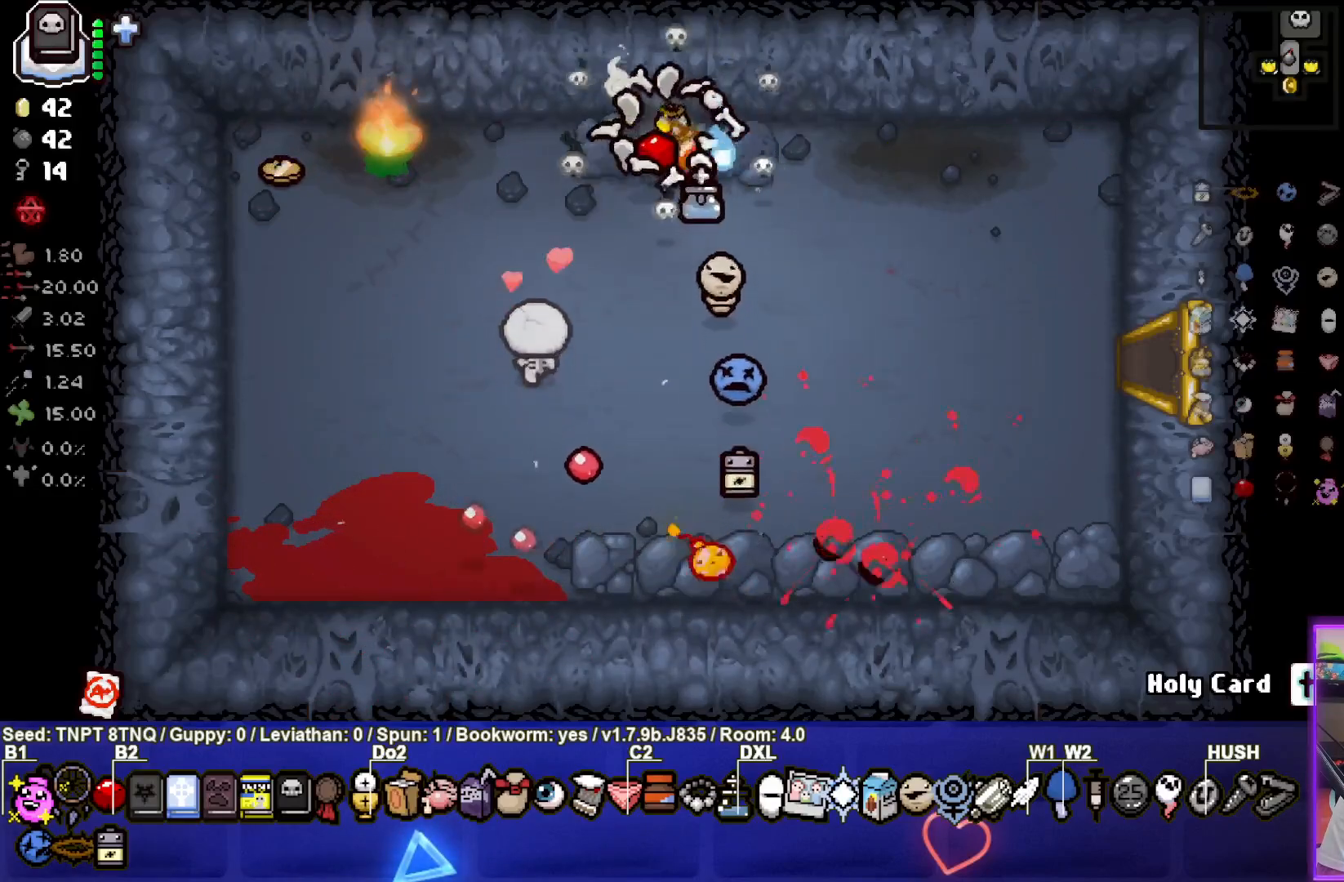
{"buttons": [], "left_stick": "left", "right_stick": "center", "events": [[33, "L1", "up"]]}
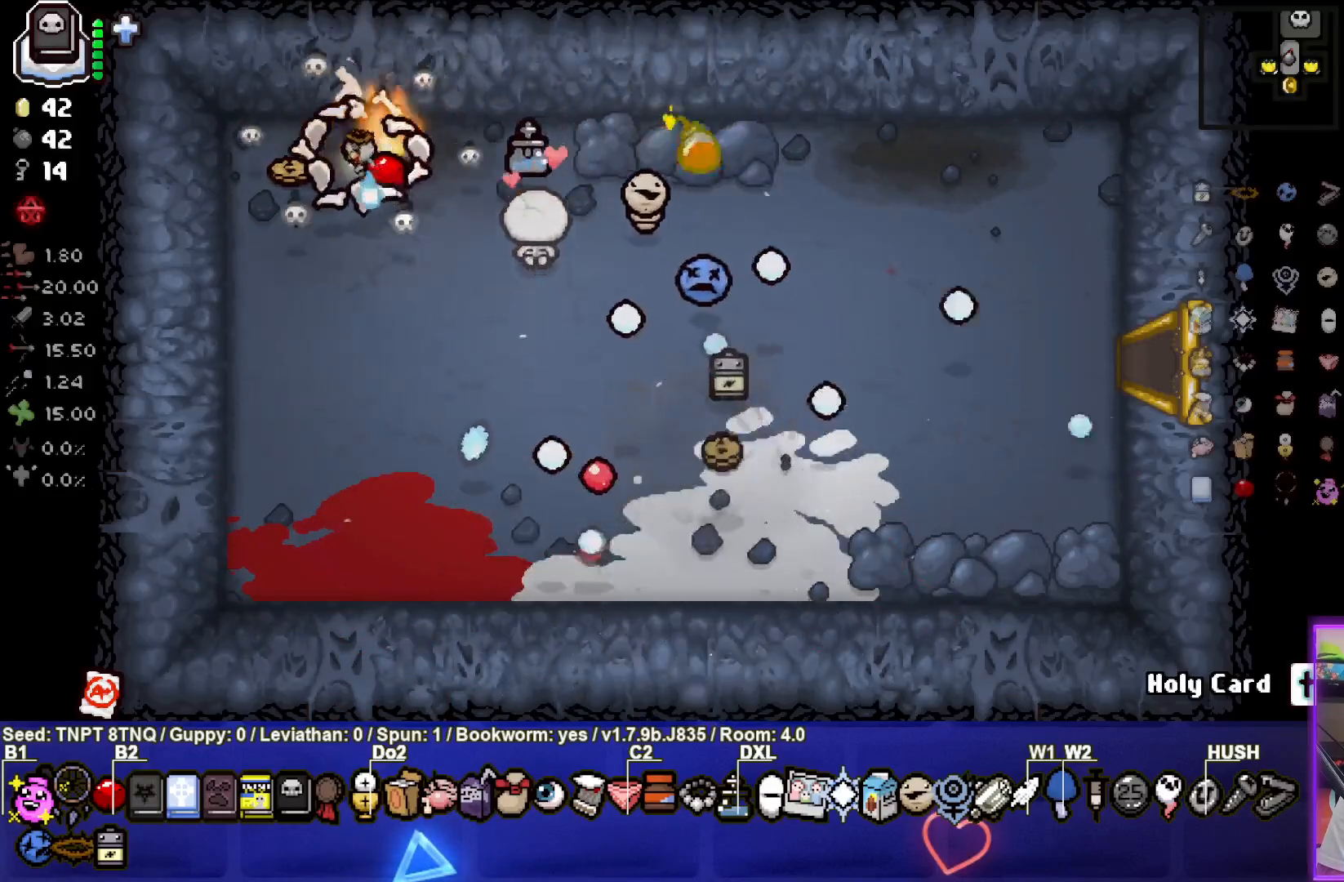
{"buttons": [], "left_stick": "down", "right_stick": "center", "events": [[117, "left_stick", "down-left"], [267, "left_stick", "center"], [450, "left_stick", "down"]]}
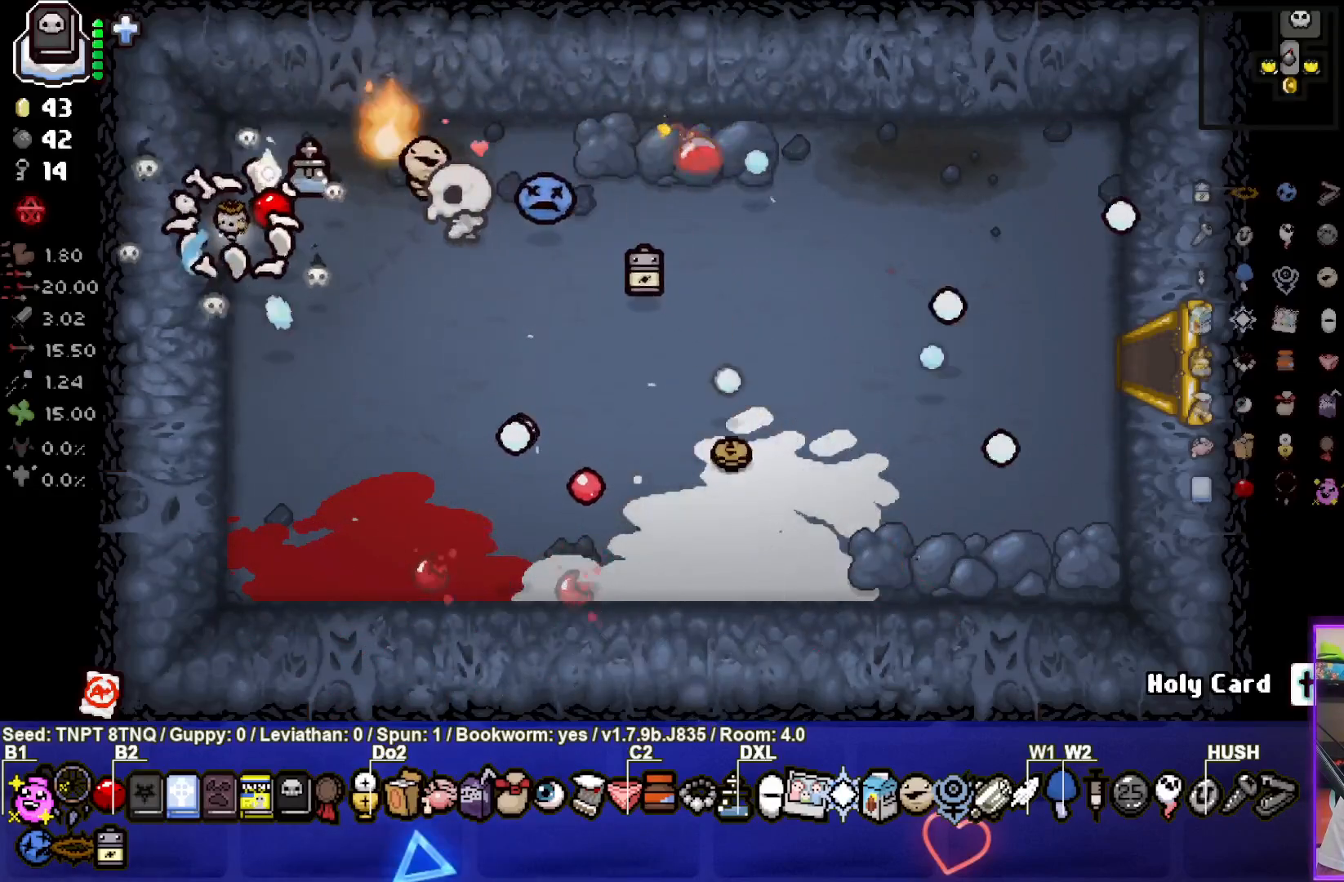
{"buttons": [], "left_stick": "down-right", "right_stick": "center", "events": [[83, "left_stick", "center"], [400, "left_stick", "down-right"]]}
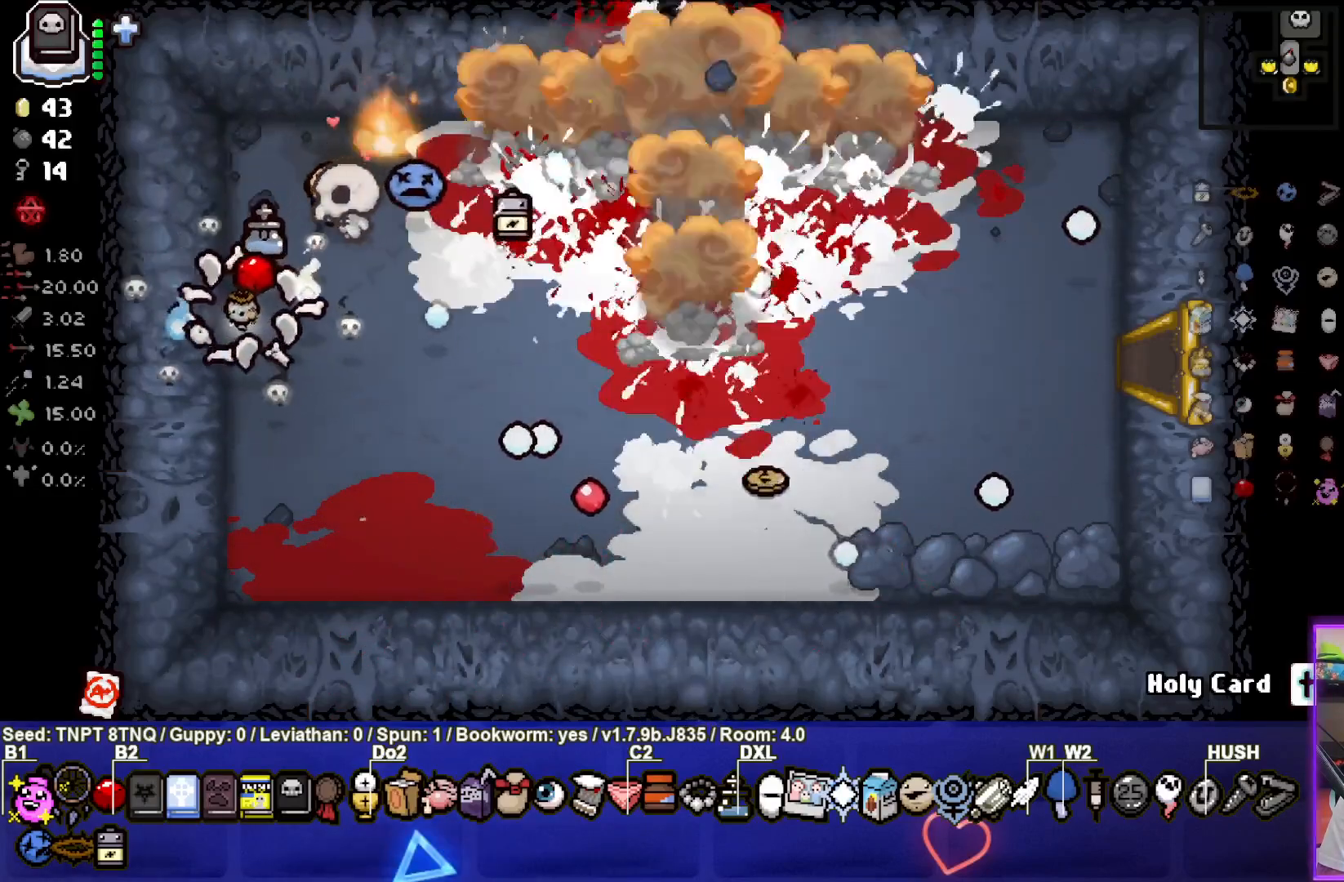
{"buttons": [], "left_stick": "right", "right_stick": "center", "events": [[33, "left_stick", "center"], [283, "left_stick", "down-right"], [433, "left_stick", "right"]]}
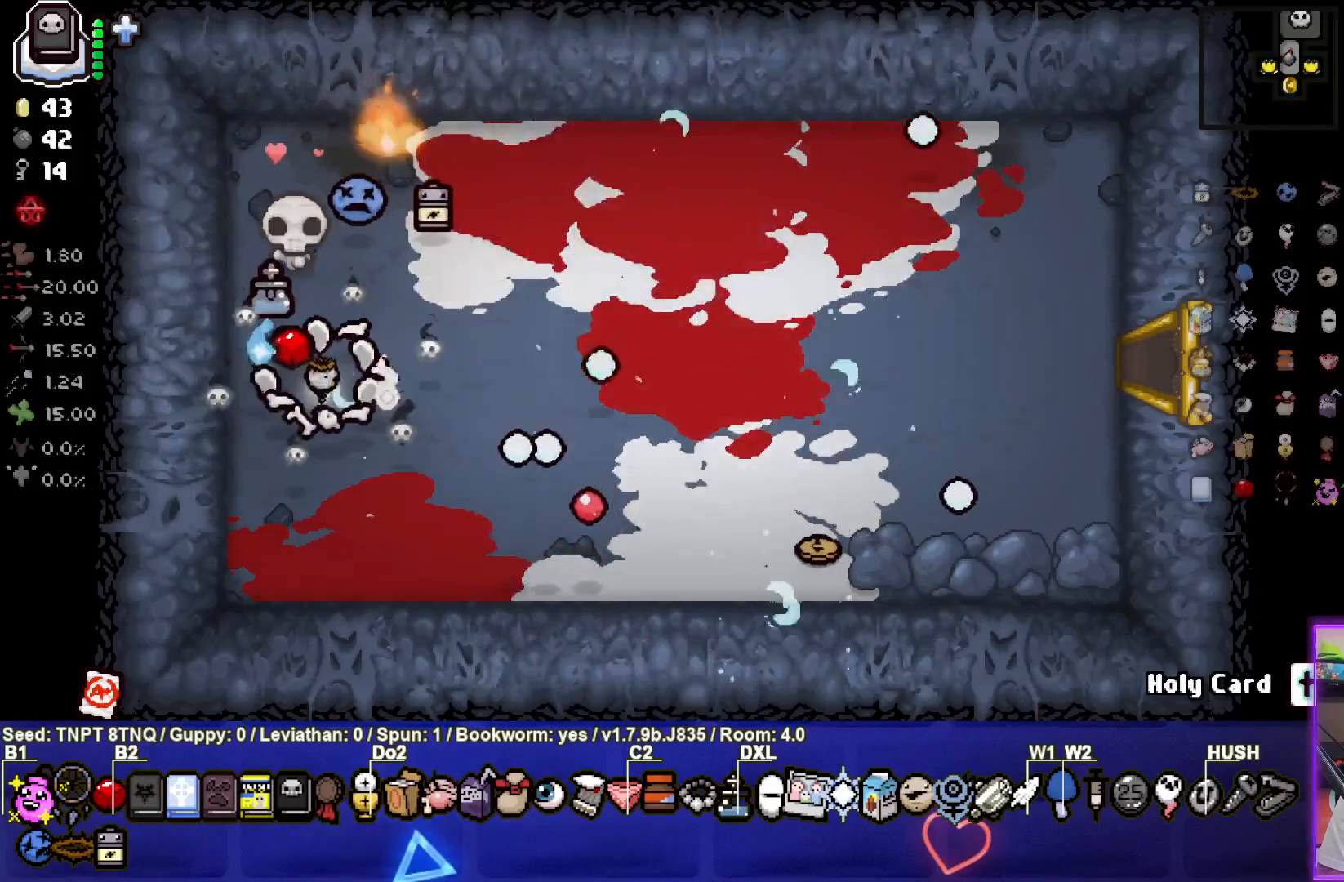
{"buttons": [], "left_stick": "down-right", "right_stick": "center", "events": [[233, "left_stick", "down-right"]]}
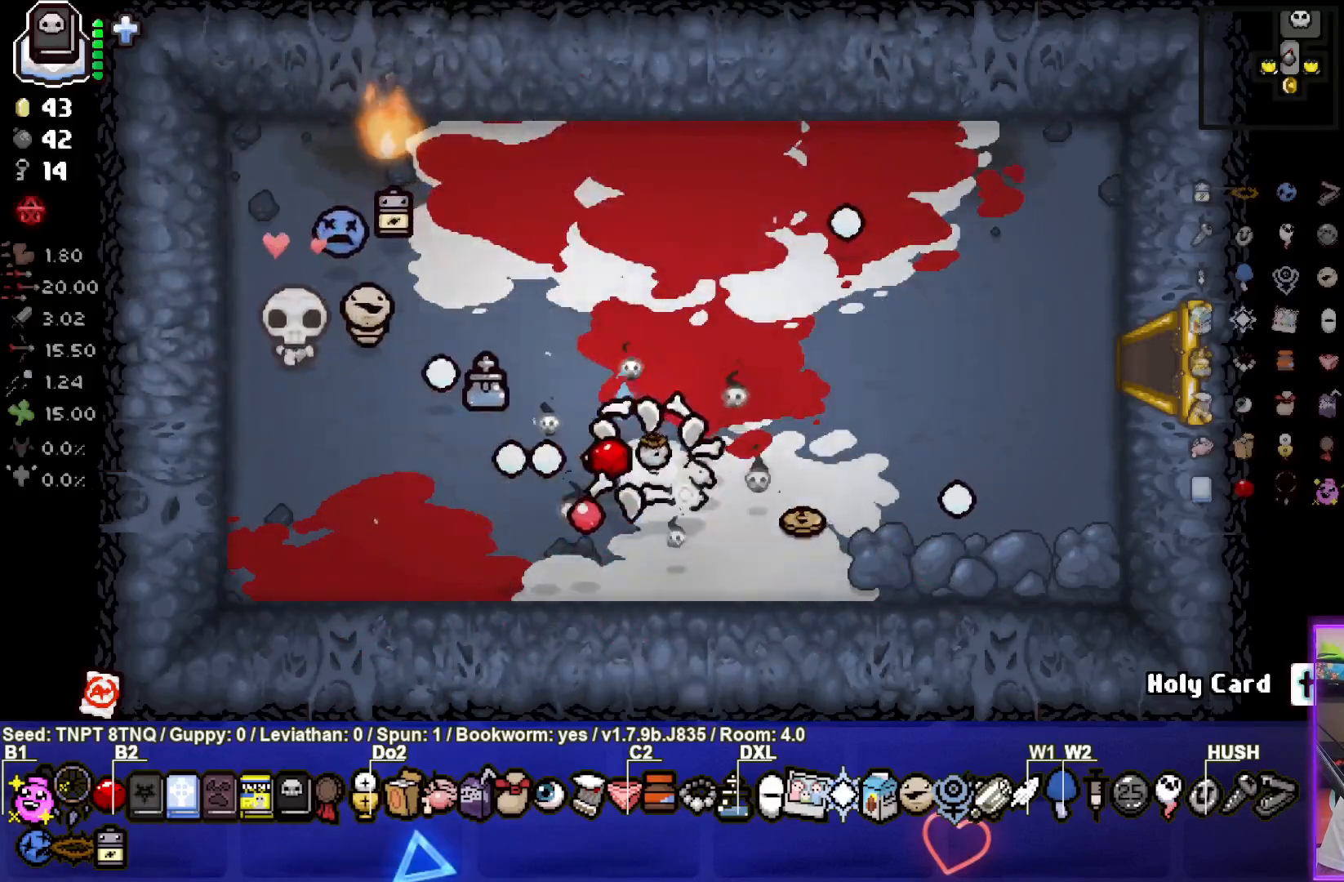
{"buttons": [], "left_stick": "center", "right_stick": "center", "events": [[433, "left_stick", "center"]]}
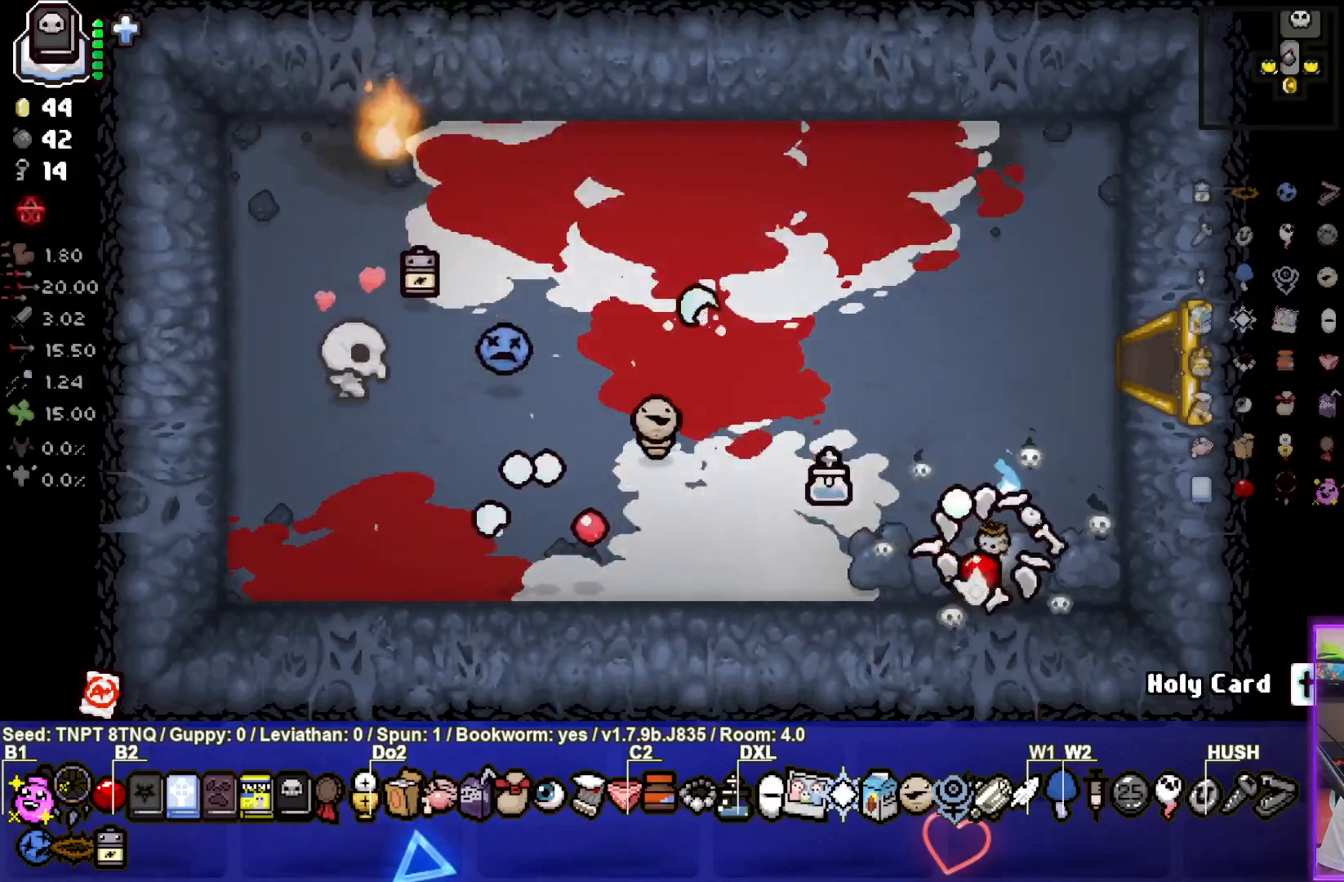
{"buttons": [], "left_stick": "up-left", "right_stick": "center", "events": [[17, "left_stick", "up-left"], [50, "L1", "down"], [167, "L1", "up"]]}
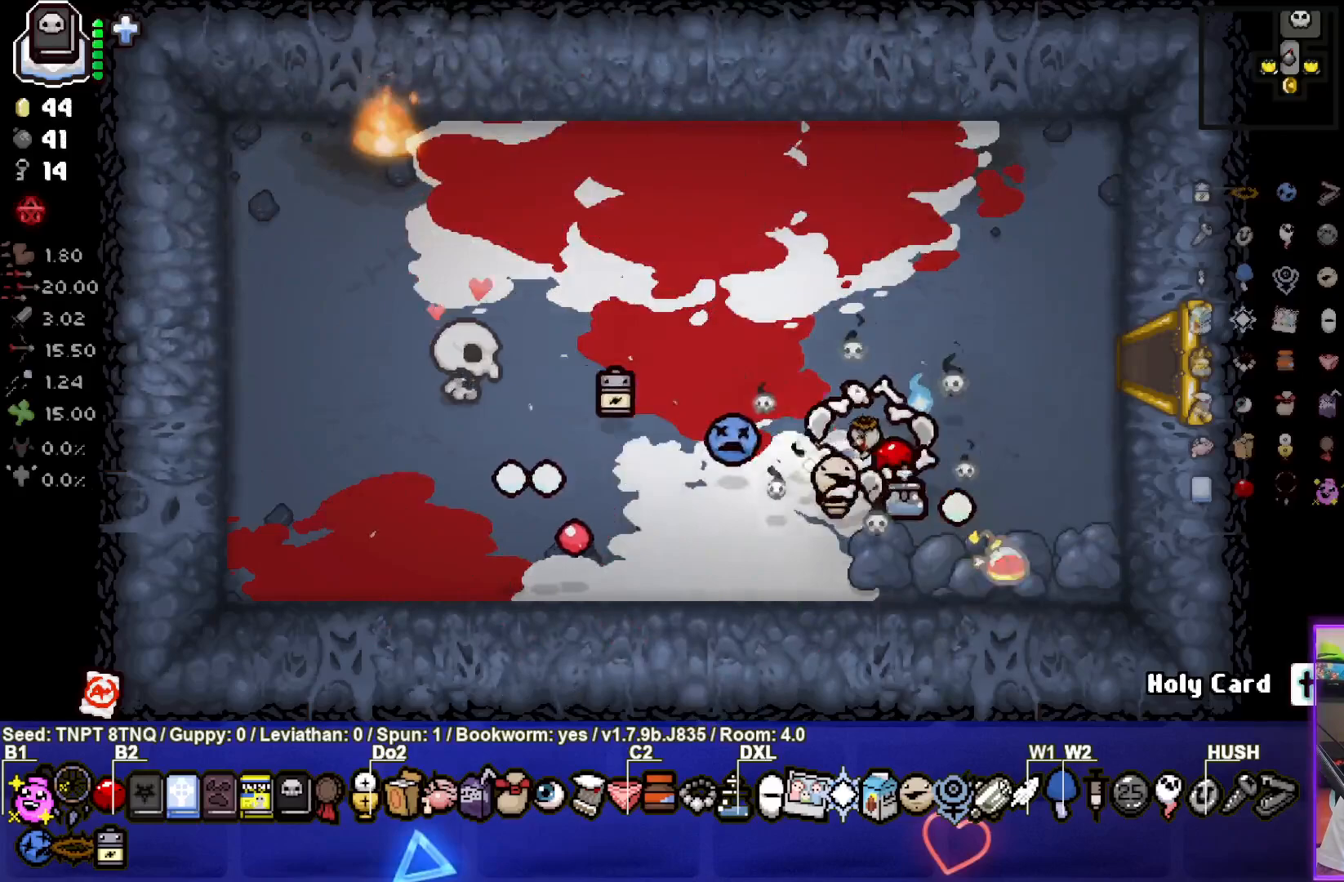
{"buttons": [], "left_stick": "left", "right_stick": "center", "events": [[83, "left_stick", "left"]]}
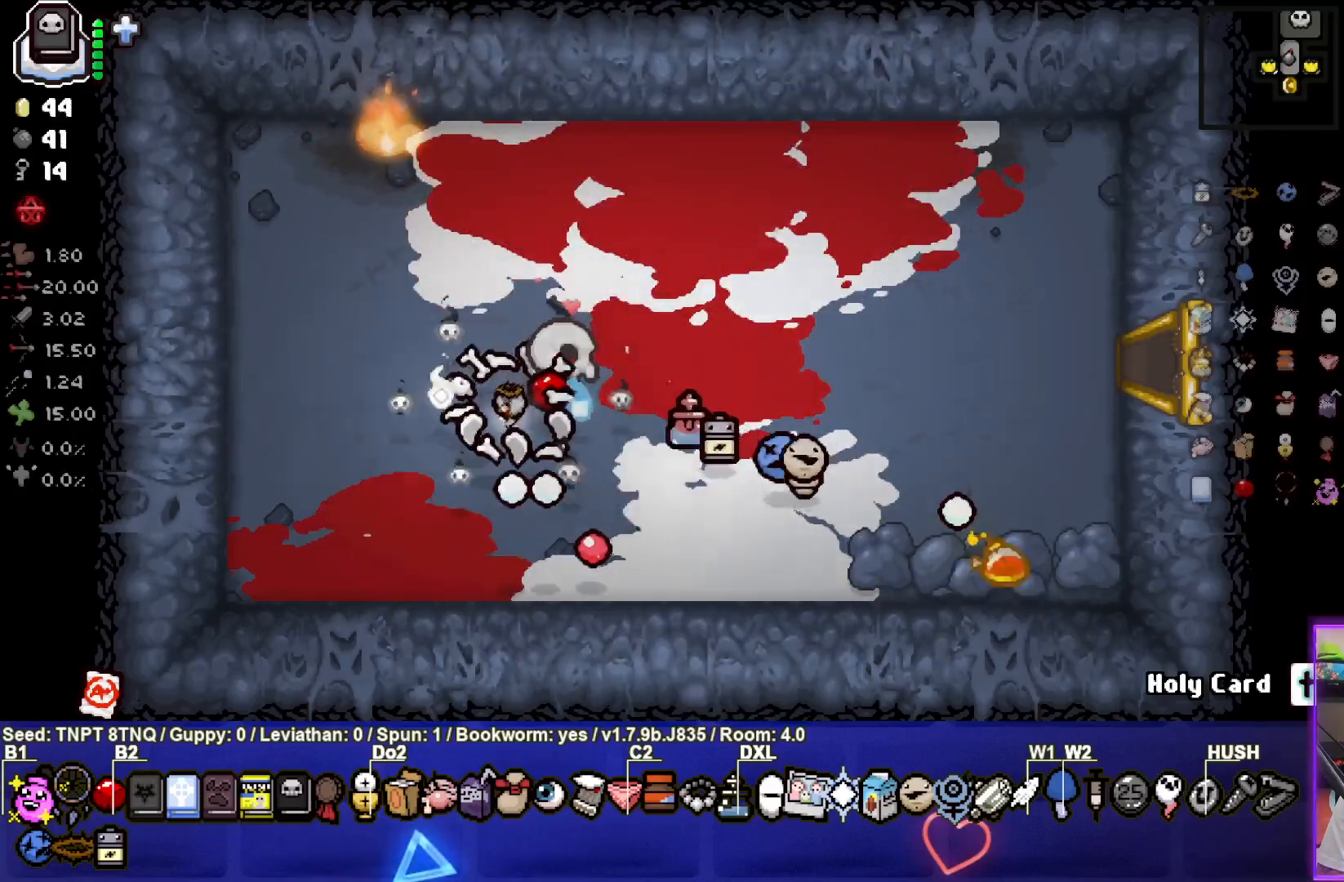
{"buttons": [], "left_stick": "center", "right_stick": "center", "events": [[50, "left_stick", "center"], [183, "left_stick", "left"], [333, "left_stick", "center"]]}
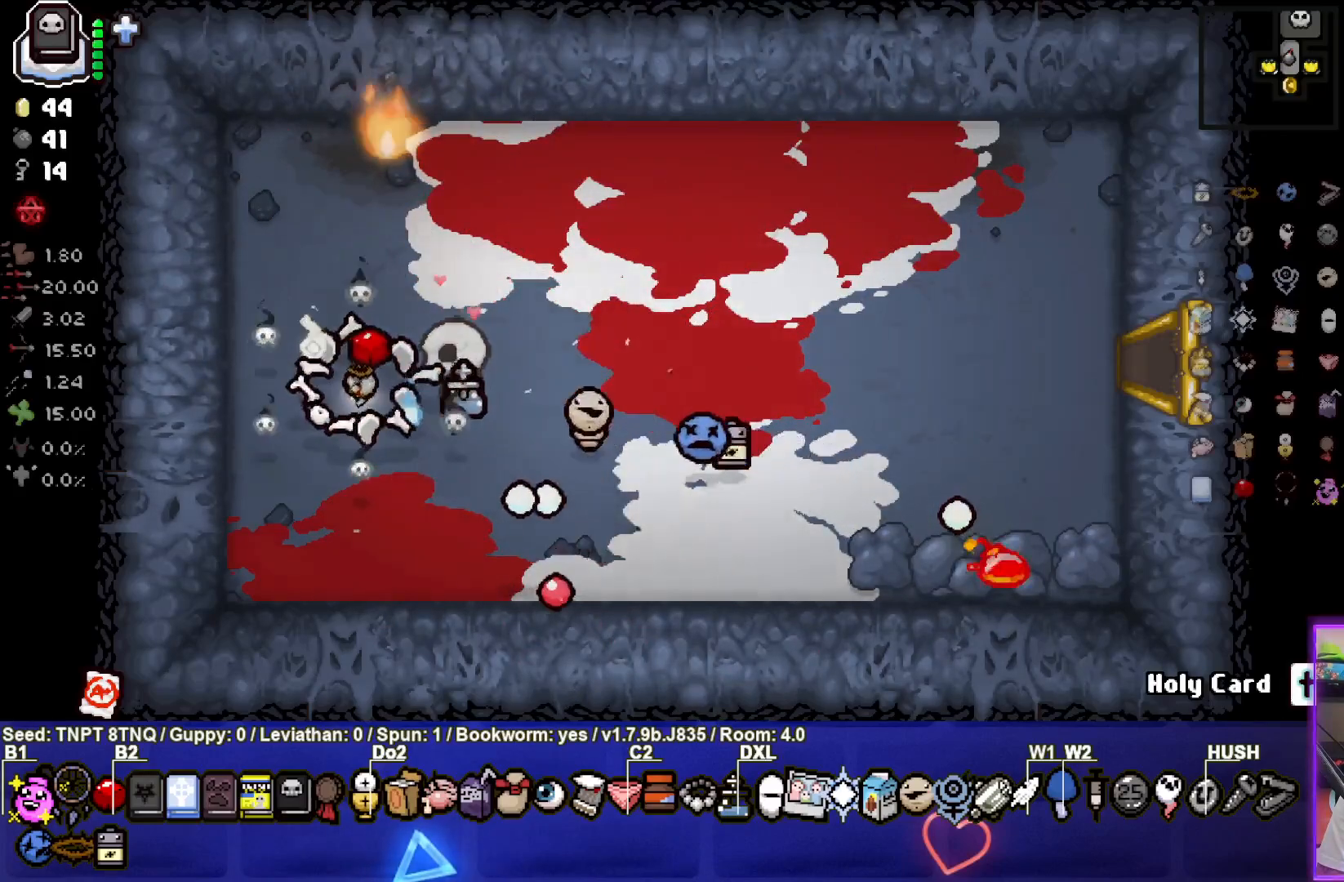
{"buttons": [], "left_stick": "right", "right_stick": "center", "events": [[17, "left_stick", "up-left"], [167, "left_stick", "center"], [333, "left_stick", "up-right"], [417, "left_stick", "right"]]}
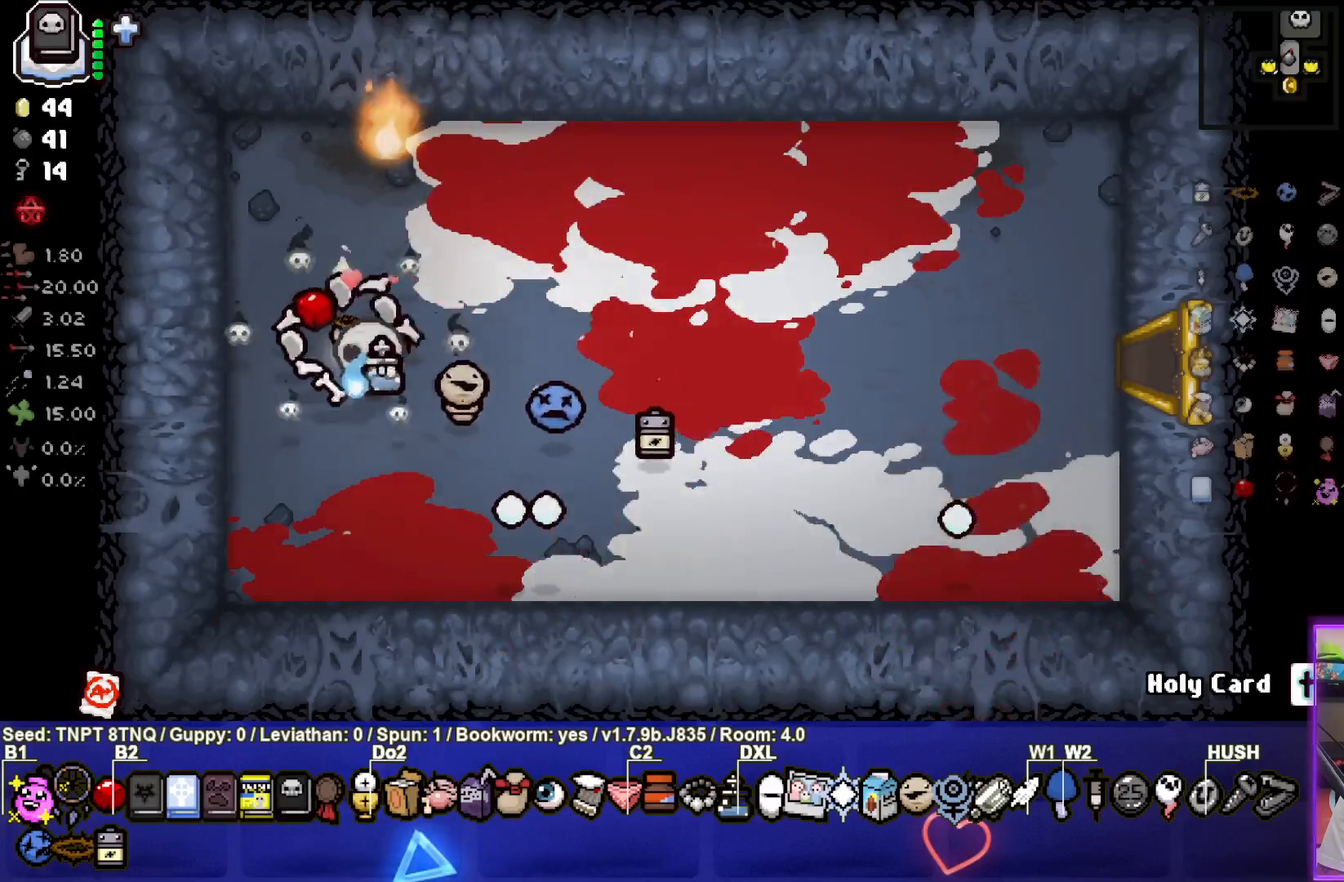
{"buttons": [], "left_stick": "right", "right_stick": "center", "events": []}
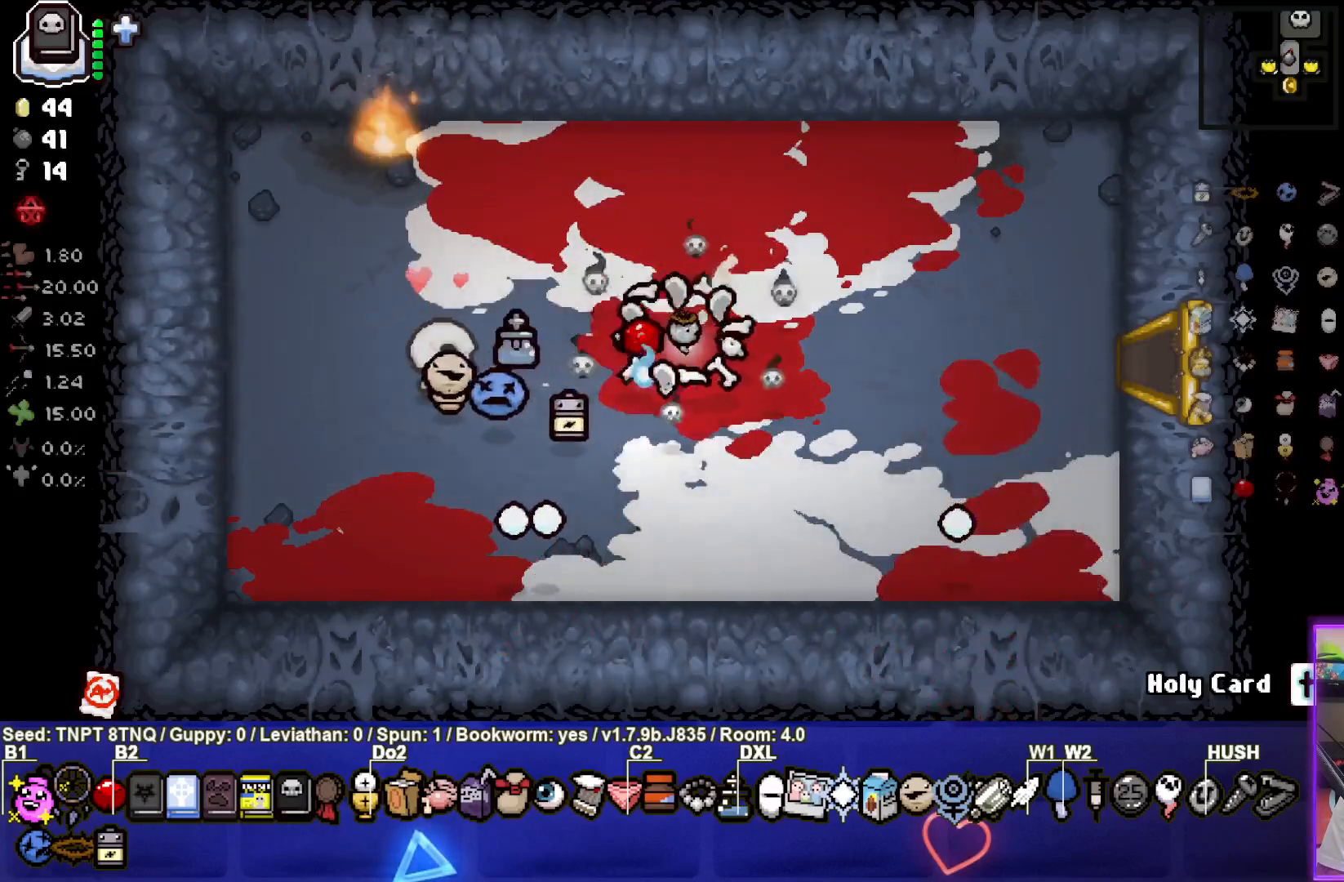
{"buttons": [], "left_stick": "right", "right_stick": "center", "events": []}
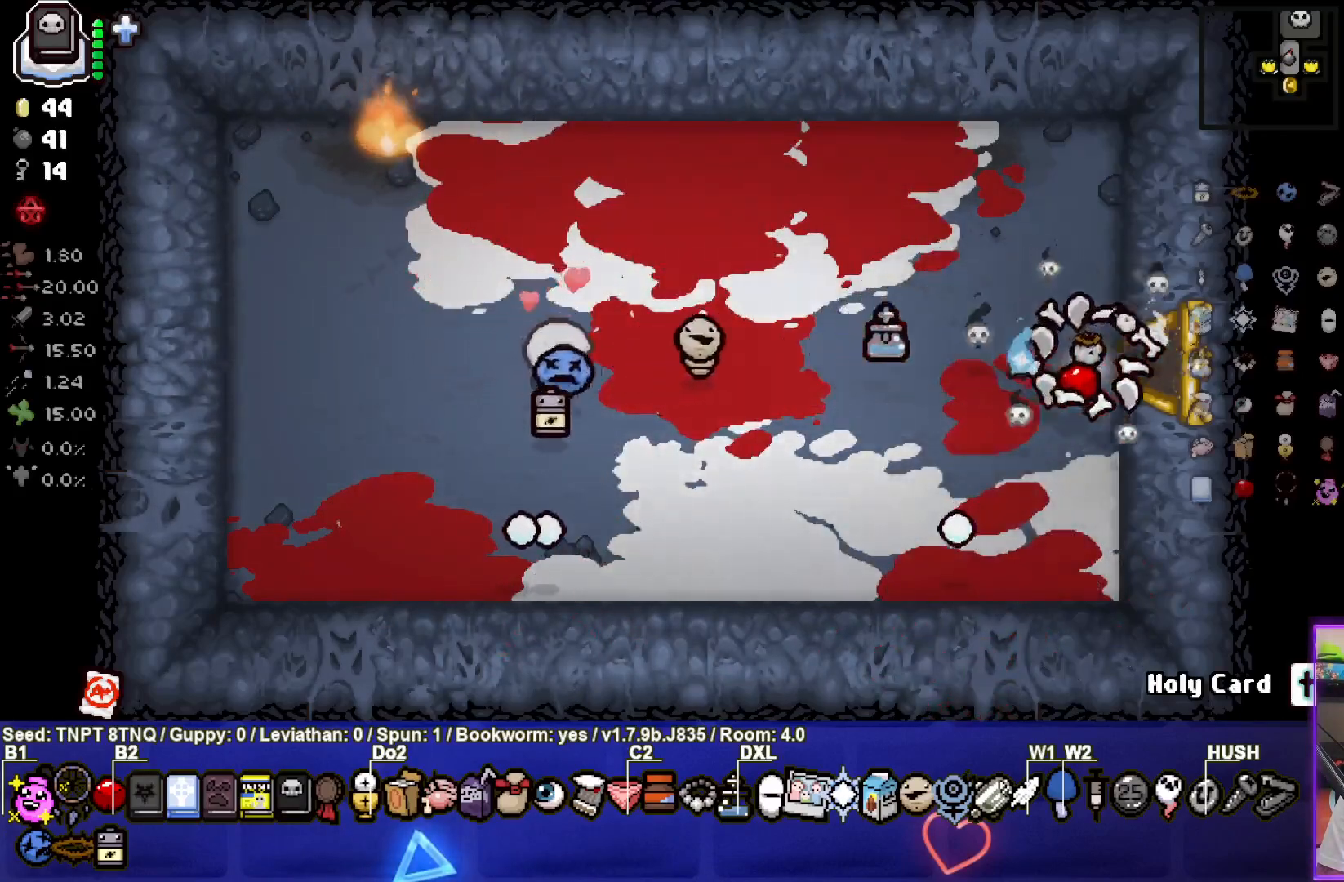
{"buttons": [], "left_stick": "right", "right_stick": "center", "events": []}
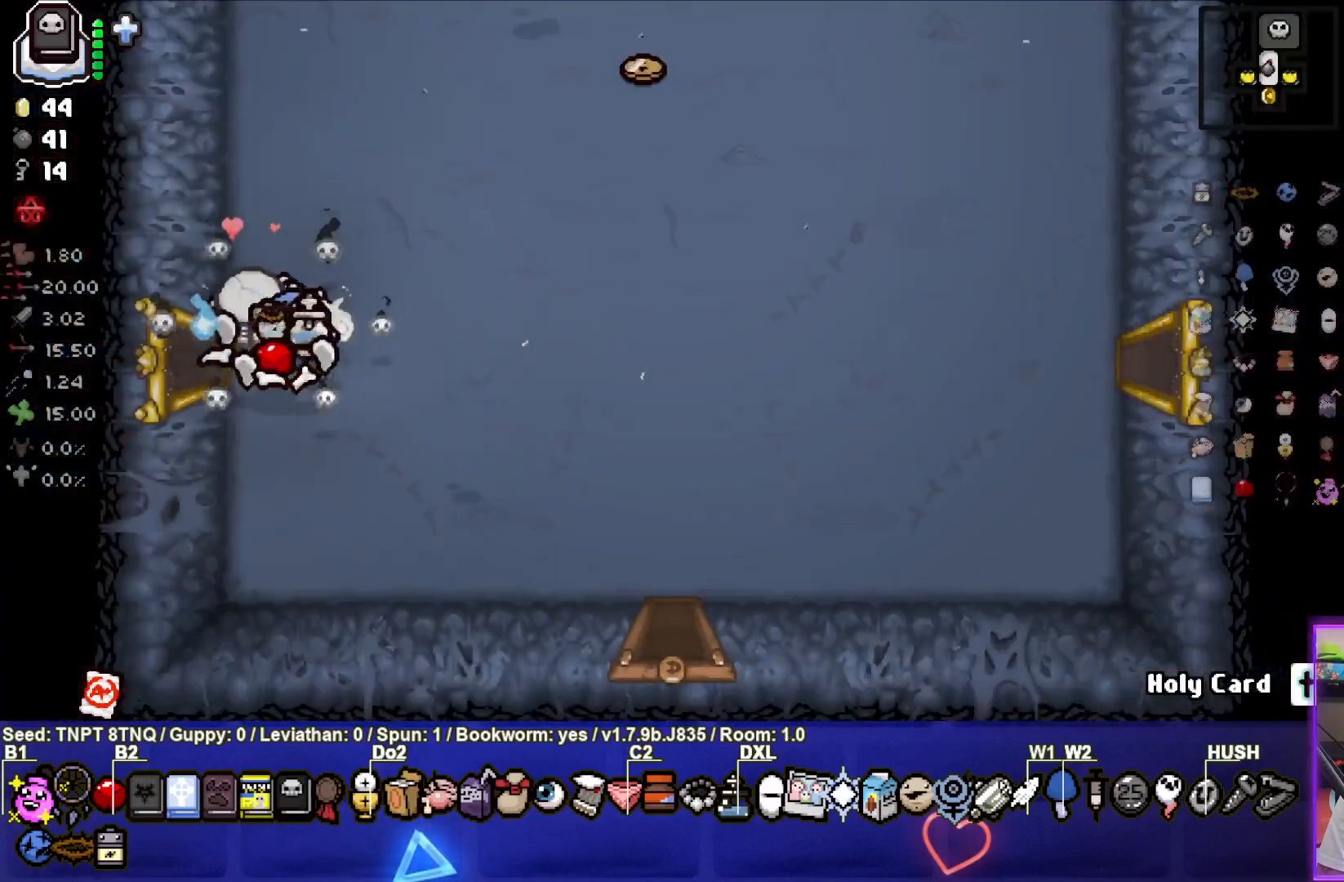
{"buttons": [], "left_stick": "right", "right_stick": "center", "events": []}
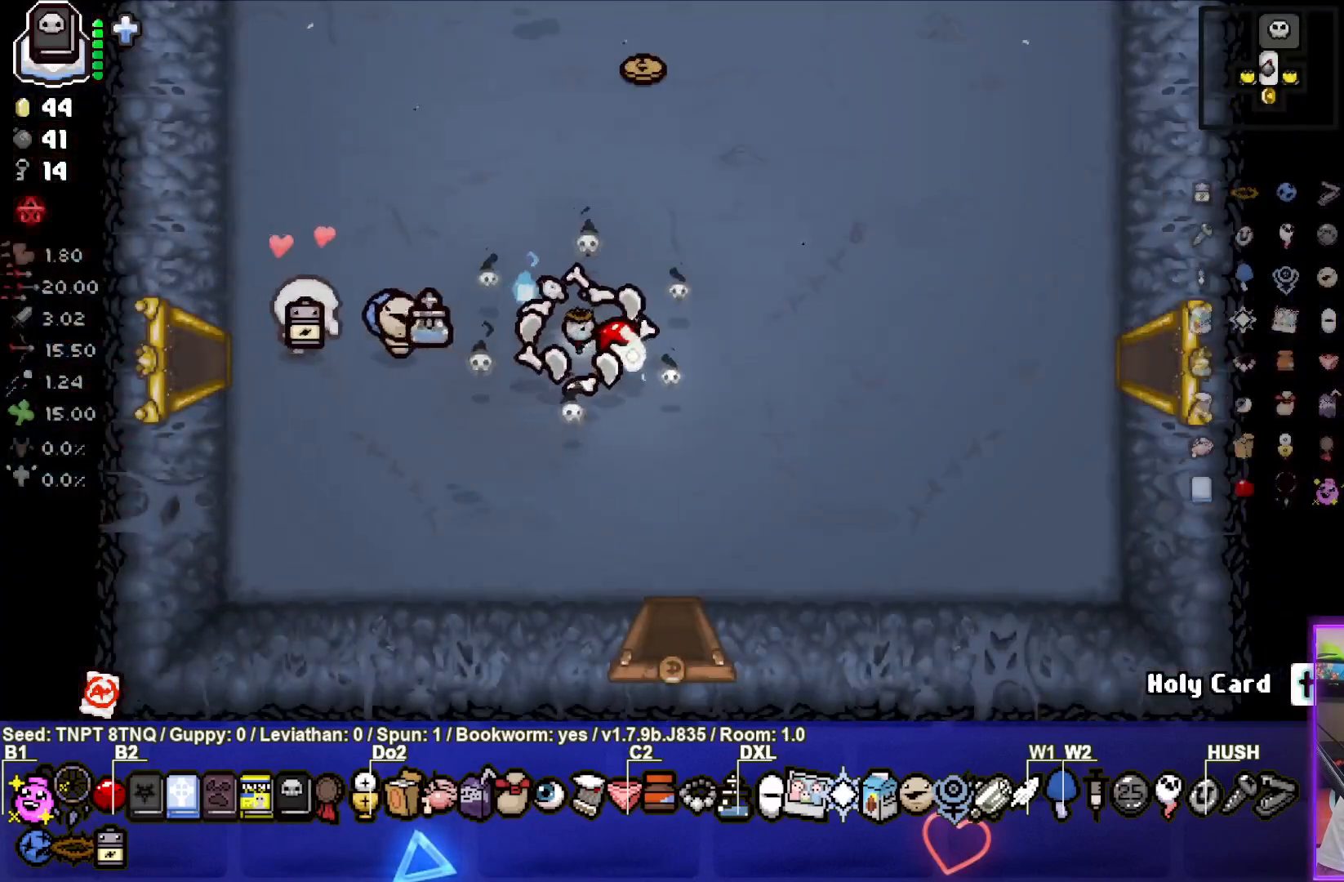
{"buttons": [], "left_stick": "right", "right_stick": "center", "events": []}
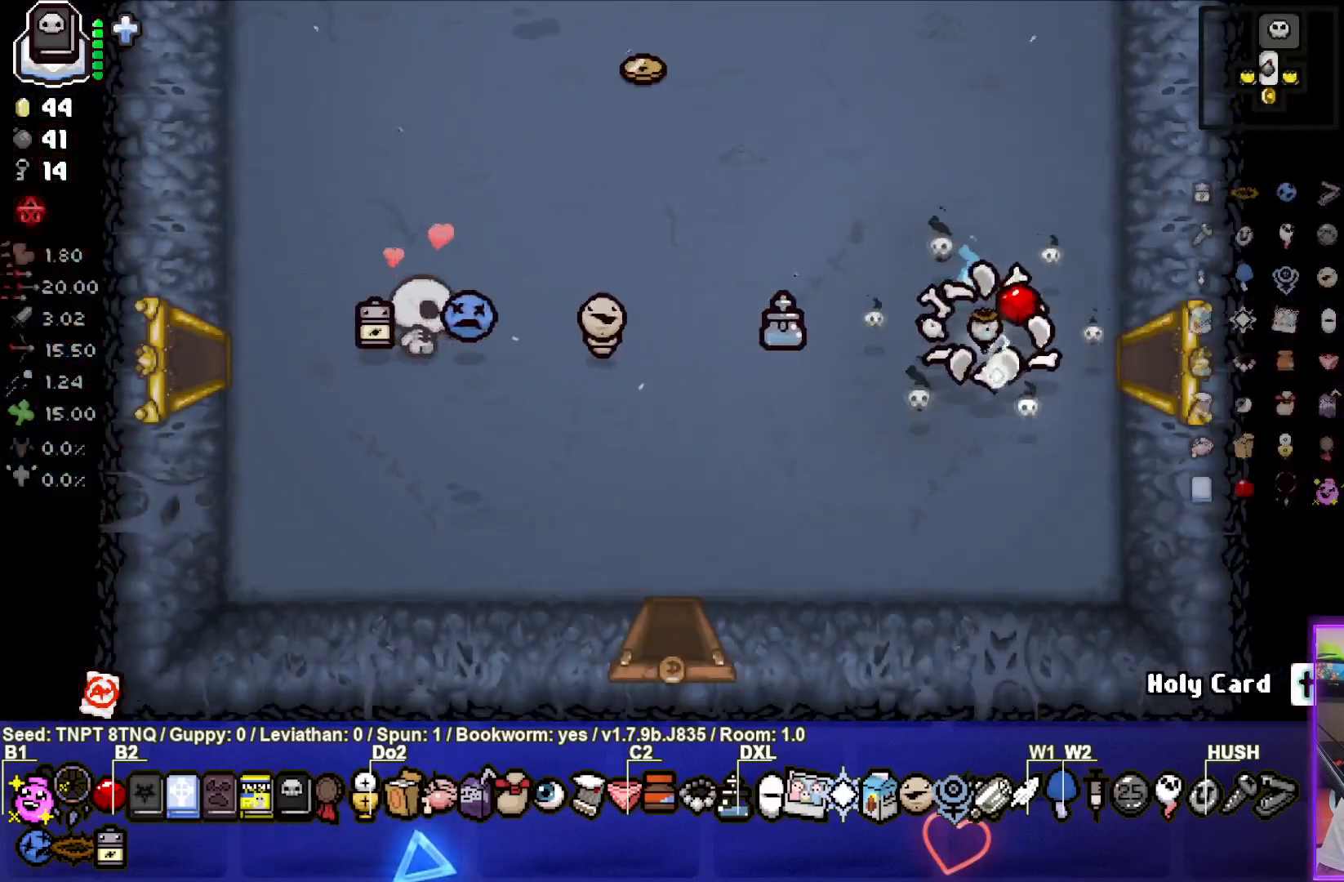
{"buttons": [], "left_stick": "center", "right_stick": "center", "events": [[400, "left_stick", "center"]]}
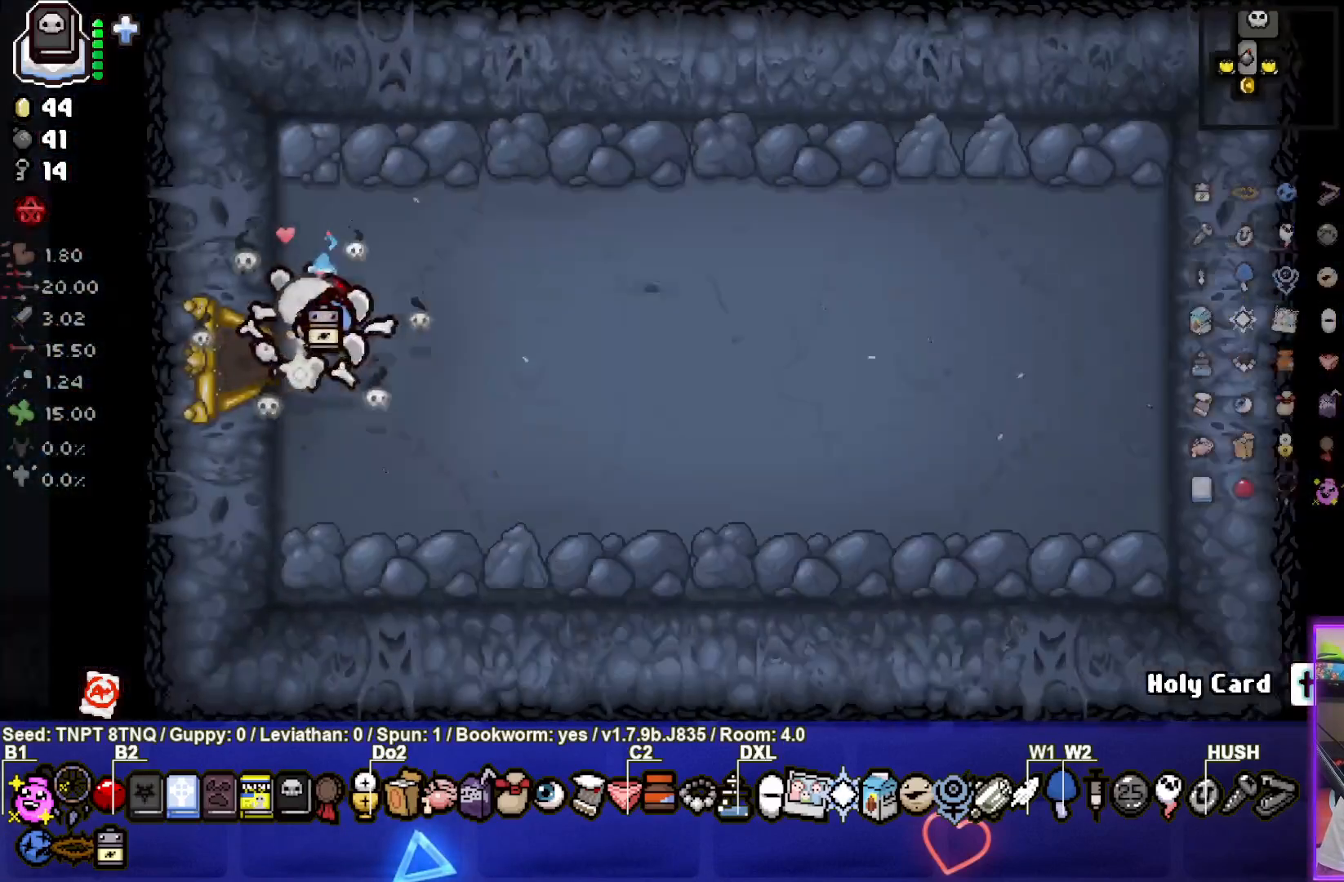
{"buttons": [], "left_stick": "up-left", "right_stick": "center", "events": [[100, "left_stick", "up-right"], [500, "left_stick", "up-left"]]}